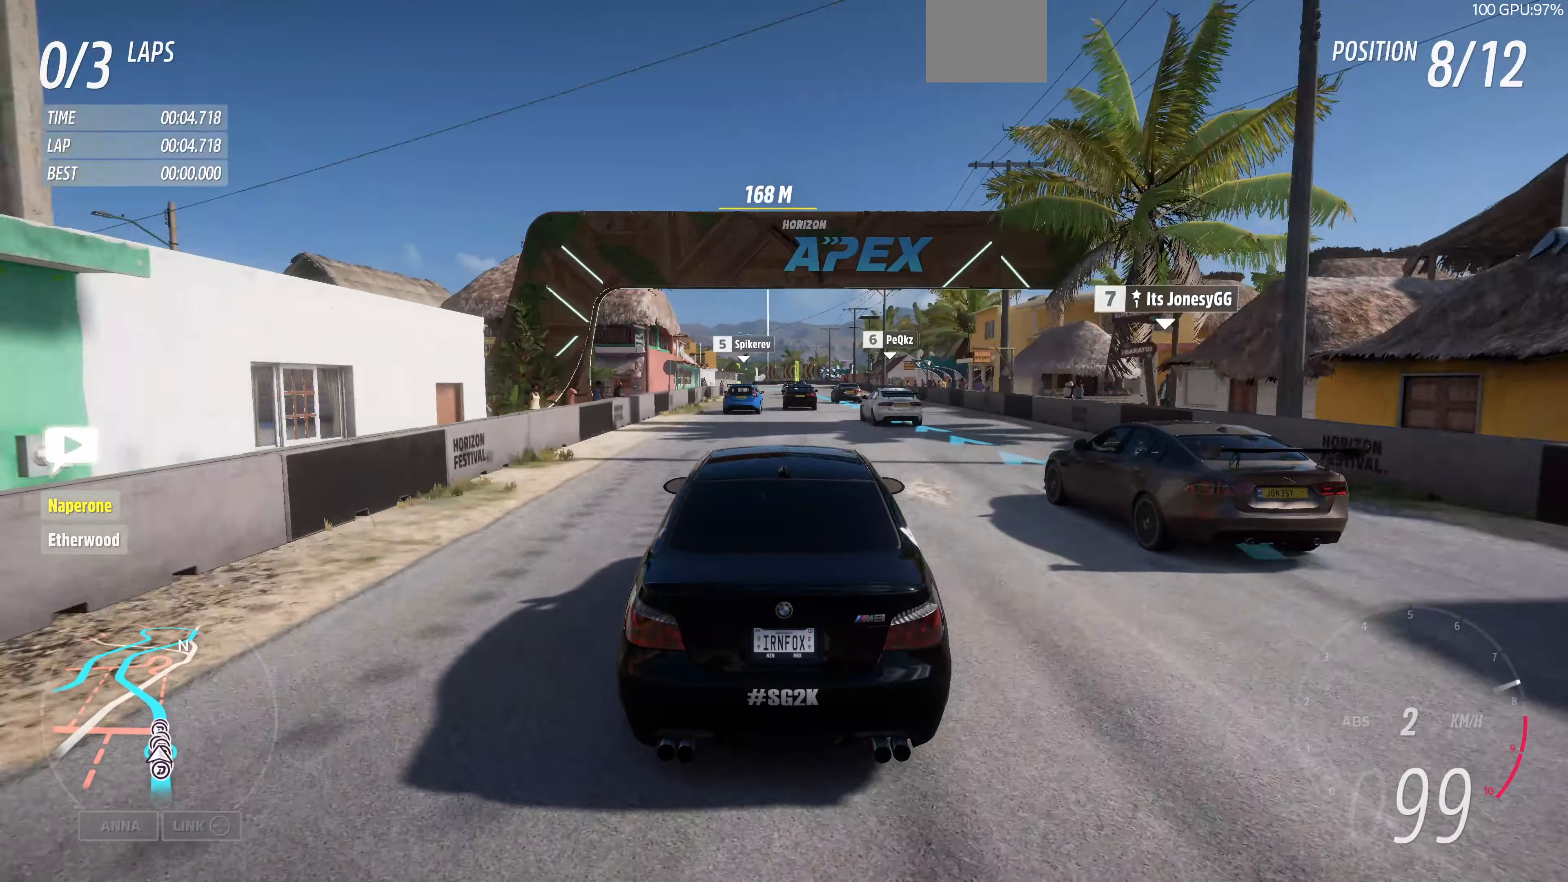
Gameplay with a controller (PlayStation layout); each line is a JSON object with the inputs held at the frame after it. "events" lists button and stick changes between this image and that frame as [ms after this image, input, new state], when the widget could be followed in between.
{"buttons": ["R2"], "left_stick": "center", "right_stick": "center", "events": []}
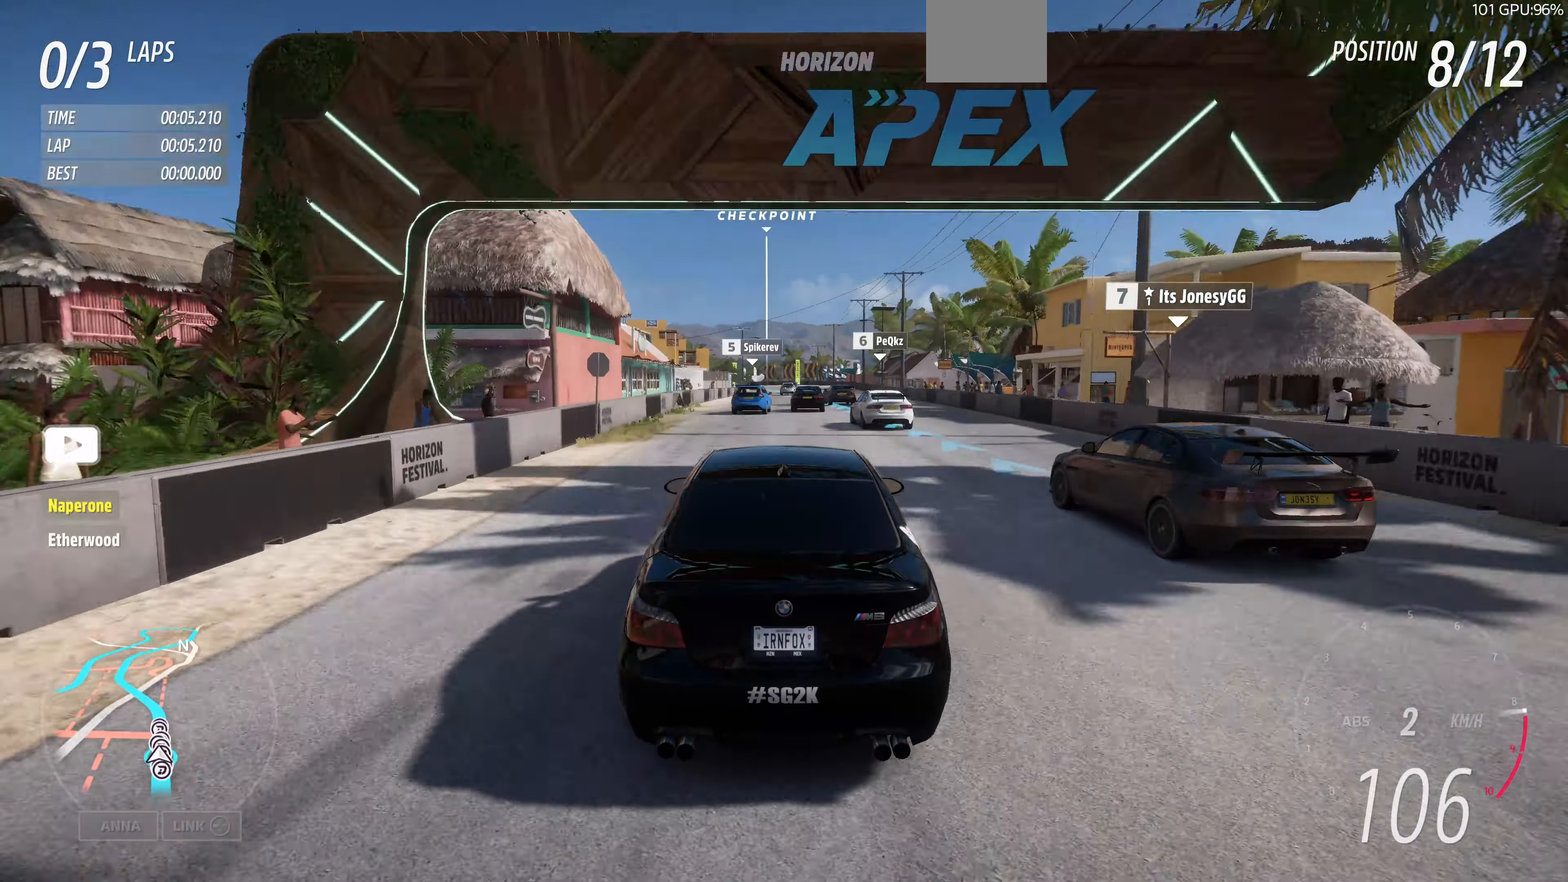
{"buttons": ["R2"], "left_stick": "center", "right_stick": "center", "events": []}
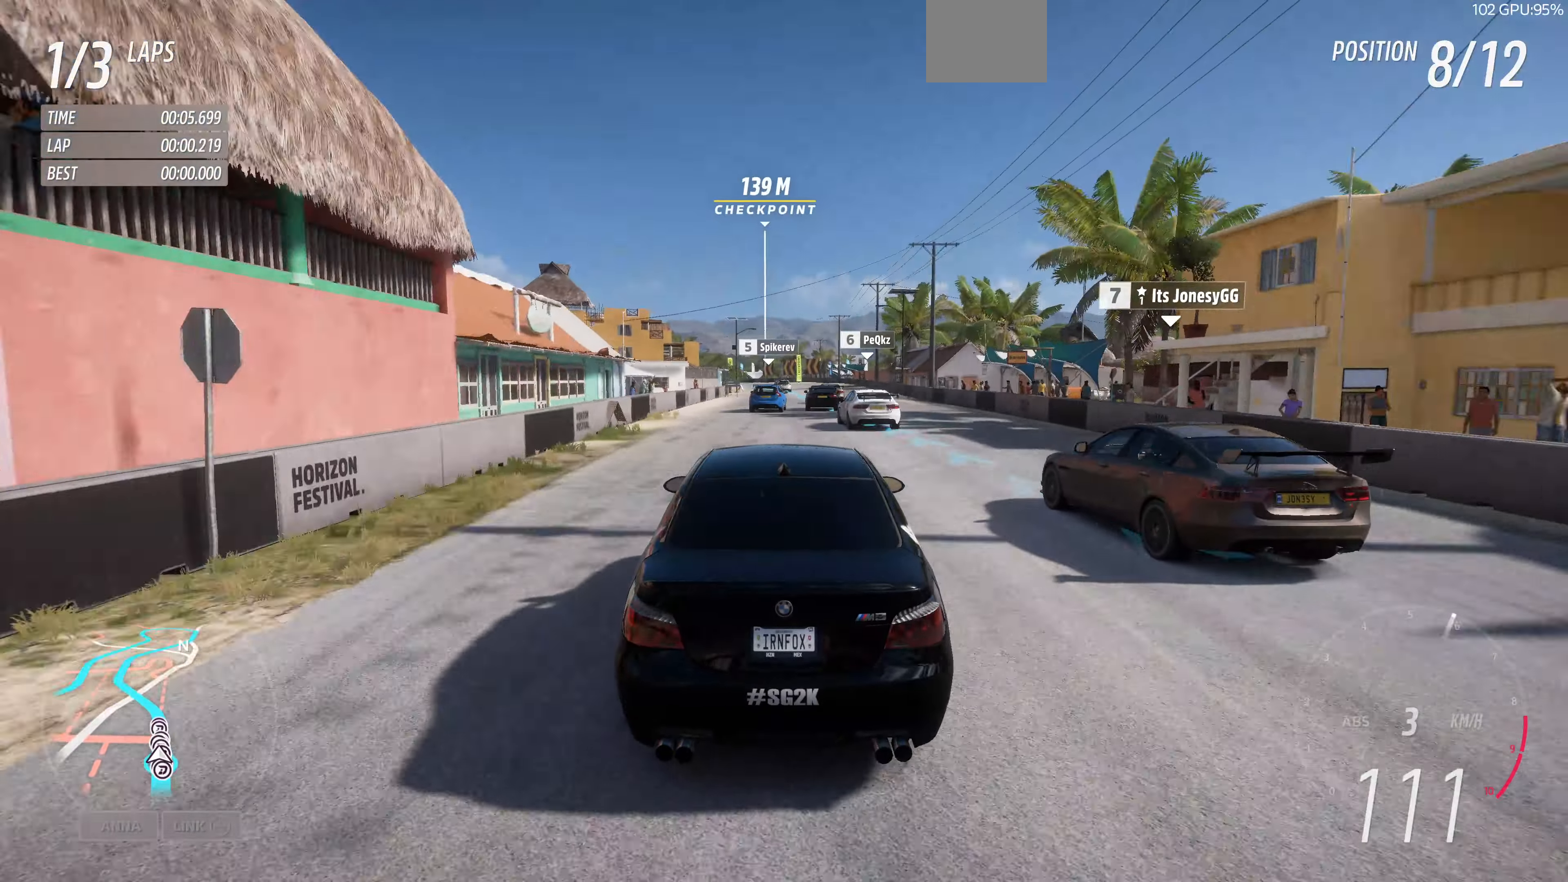
{"buttons": ["R2"], "left_stick": "center", "right_stick": "center", "events": []}
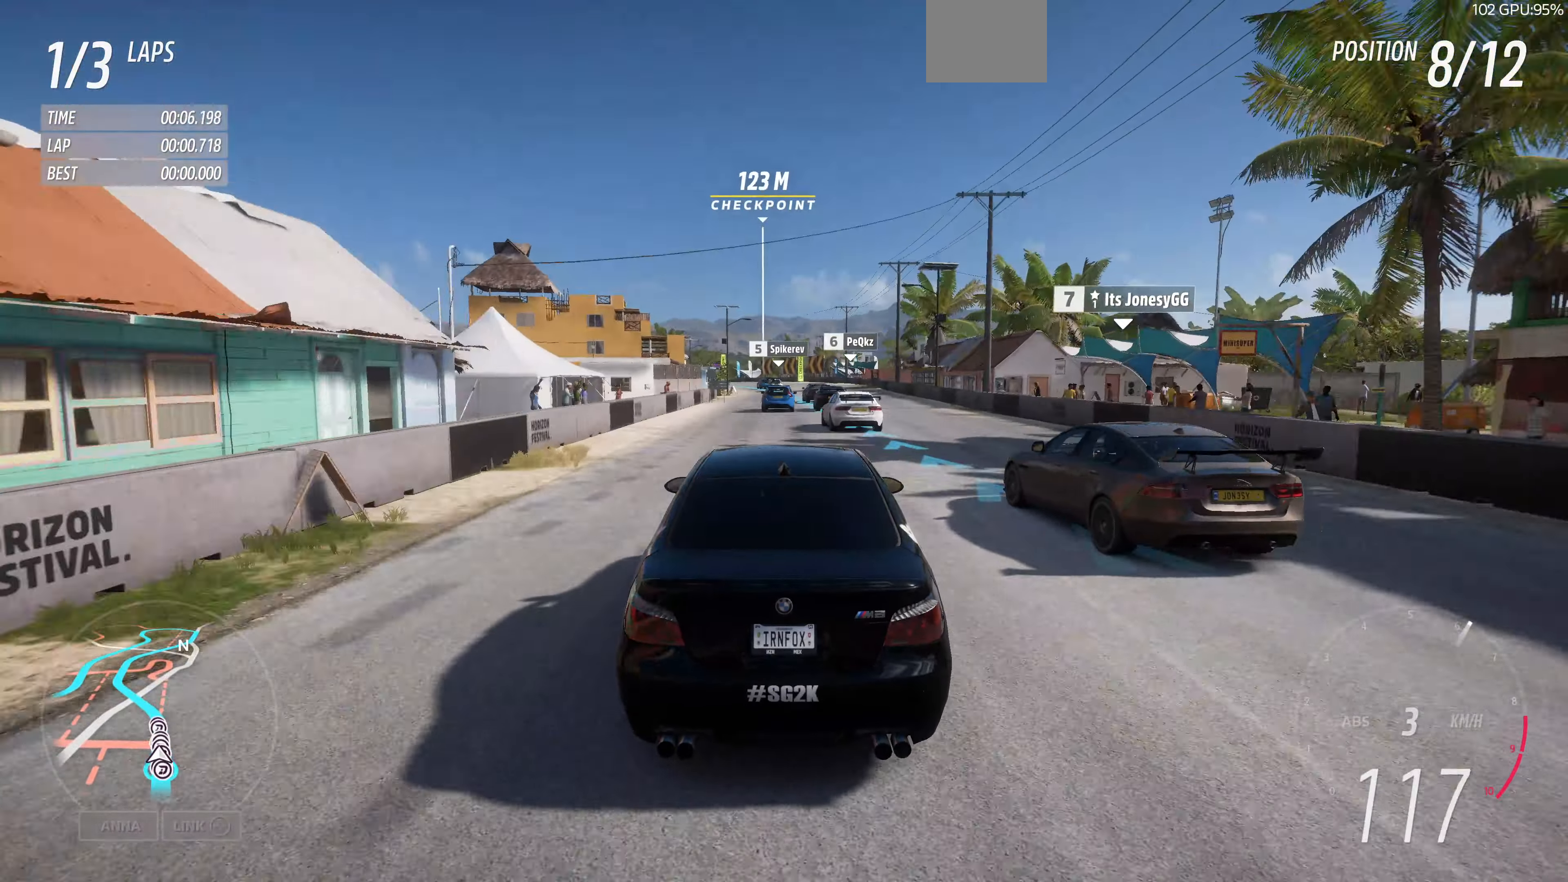
{"buttons": ["R2"], "left_stick": "up", "right_stick": "center", "events": [[133, "left_stick", "up"]]}
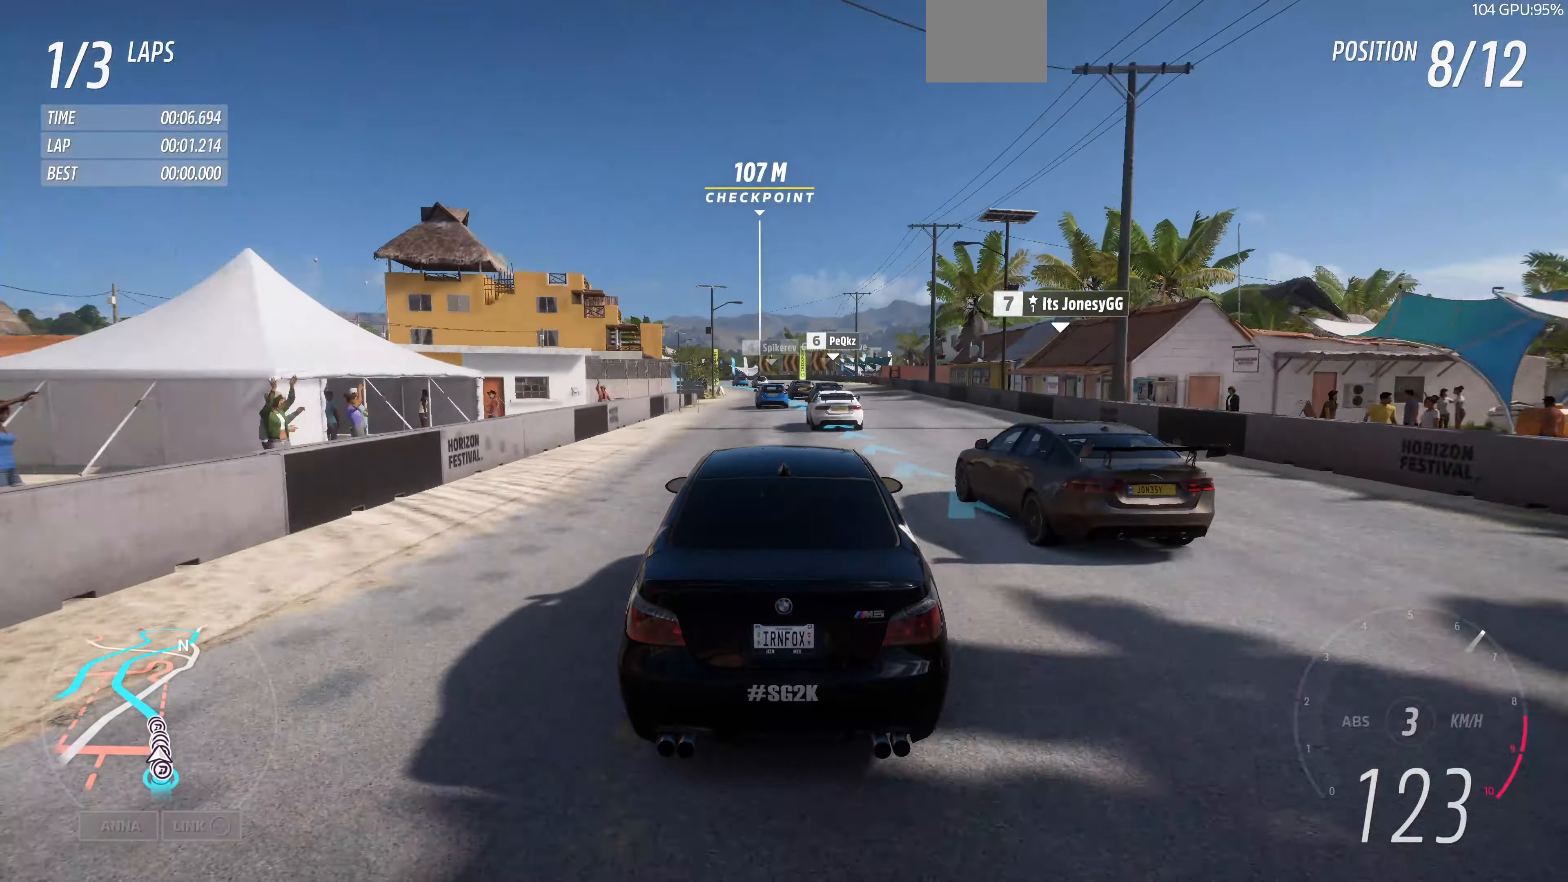
{"buttons": ["R2"], "left_stick": "up", "right_stick": "center", "events": []}
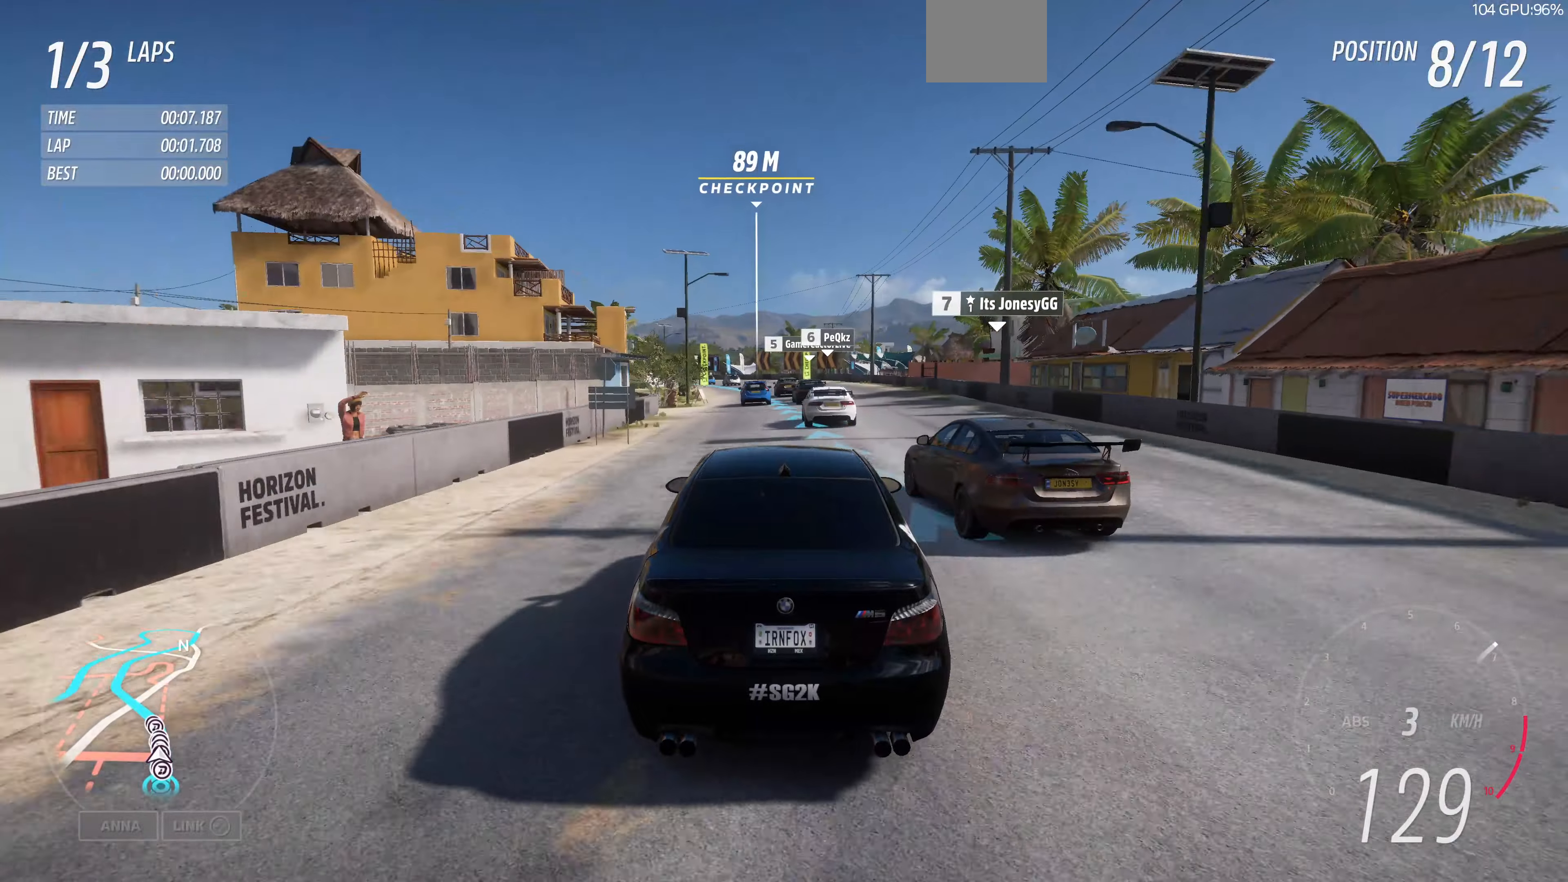
{"buttons": ["R2"], "left_stick": "up", "right_stick": "center", "events": []}
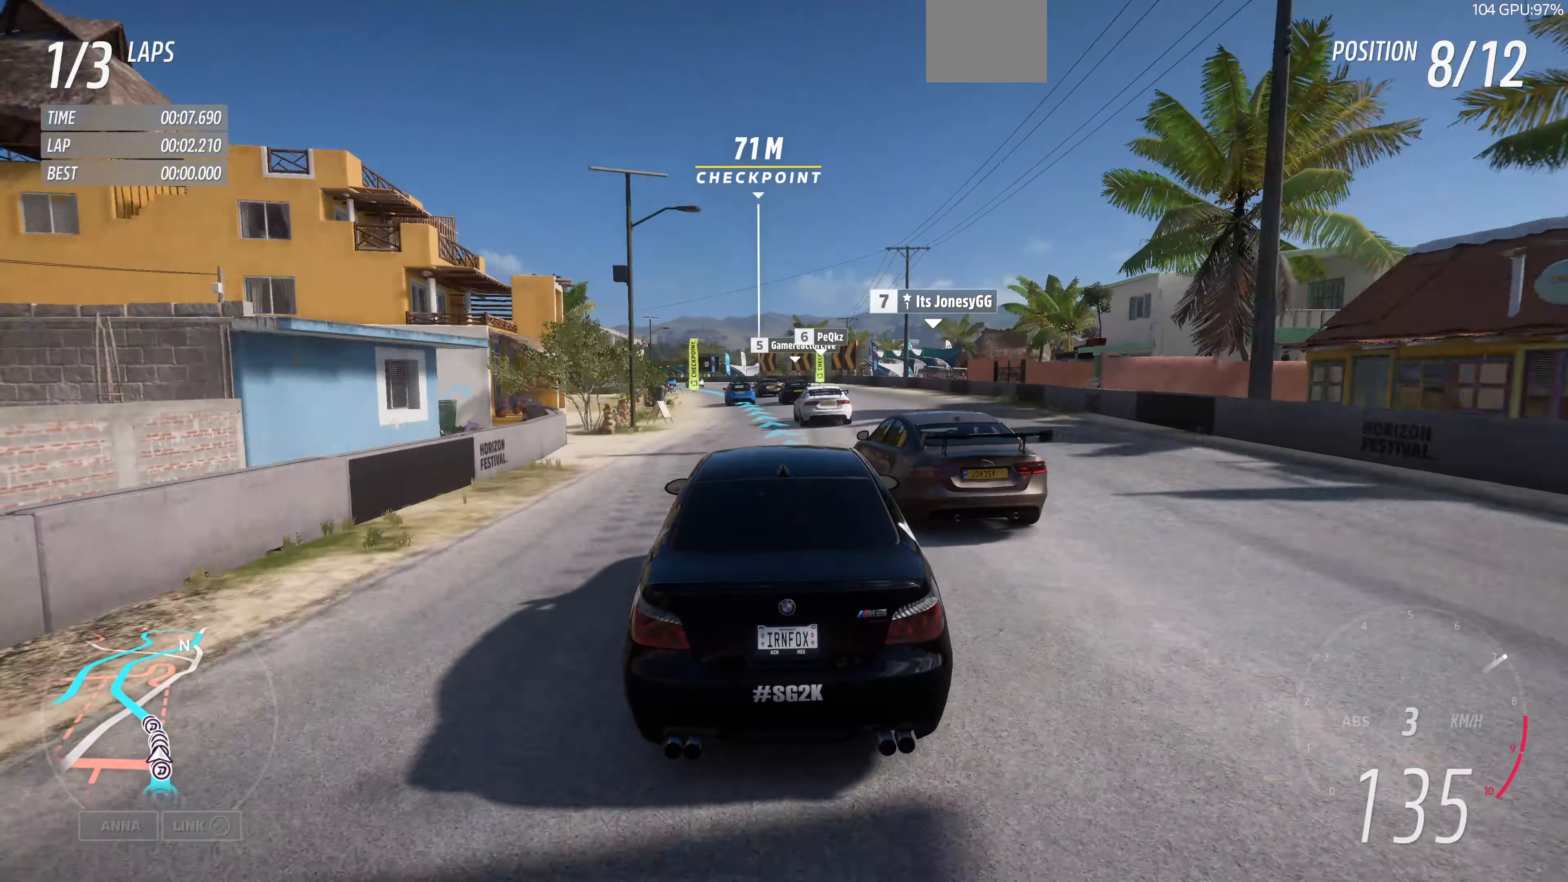
{"buttons": ["R2"], "left_stick": "up", "right_stick": "center", "events": []}
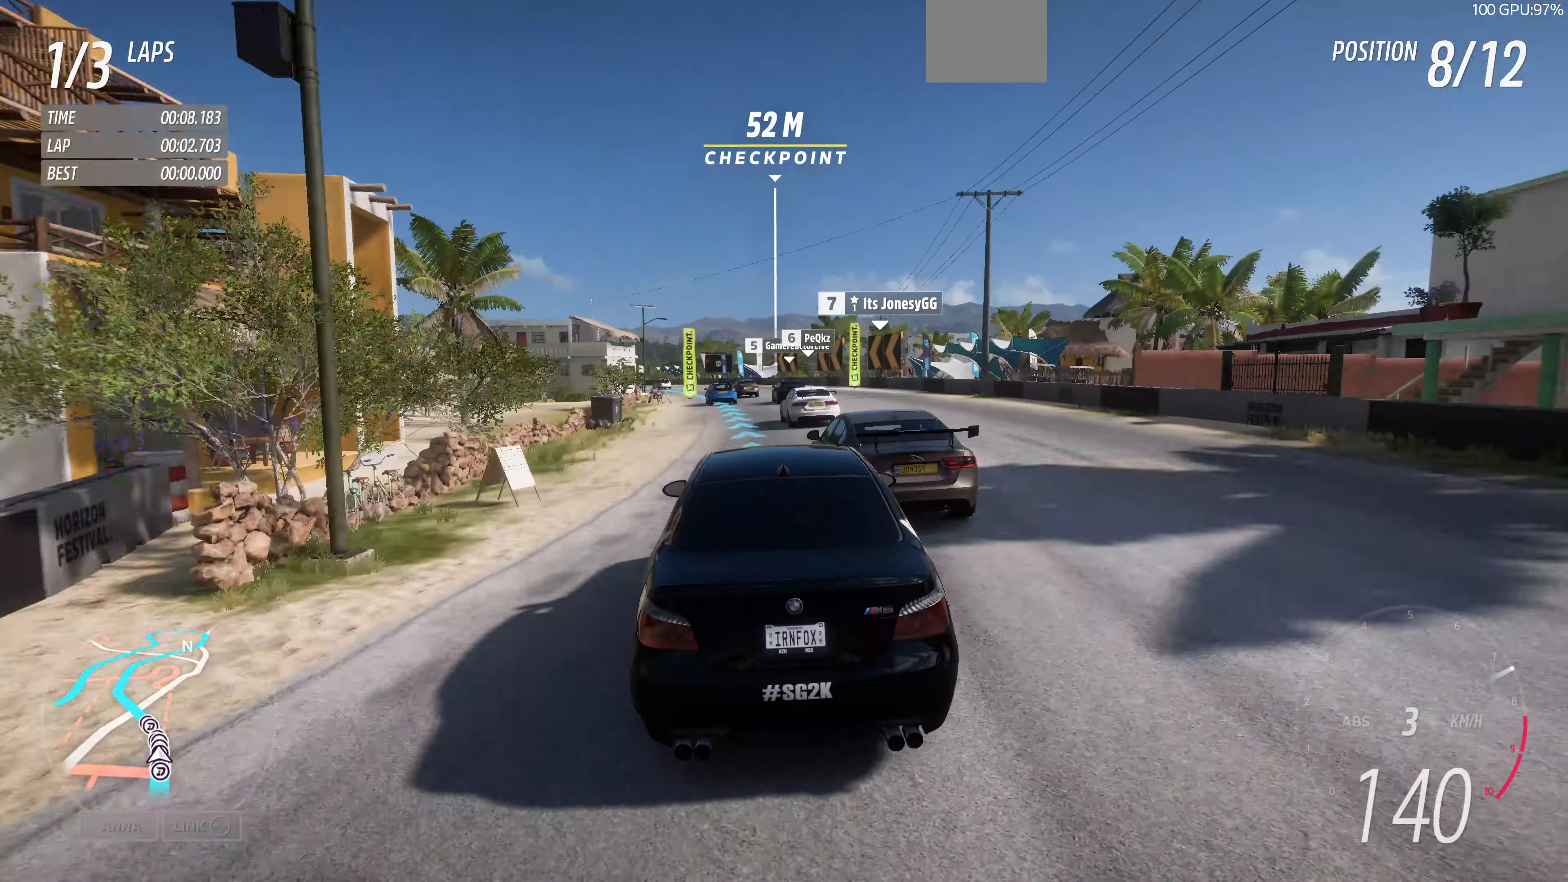
{"buttons": ["R2"], "left_stick": "up", "right_stick": "center", "events": []}
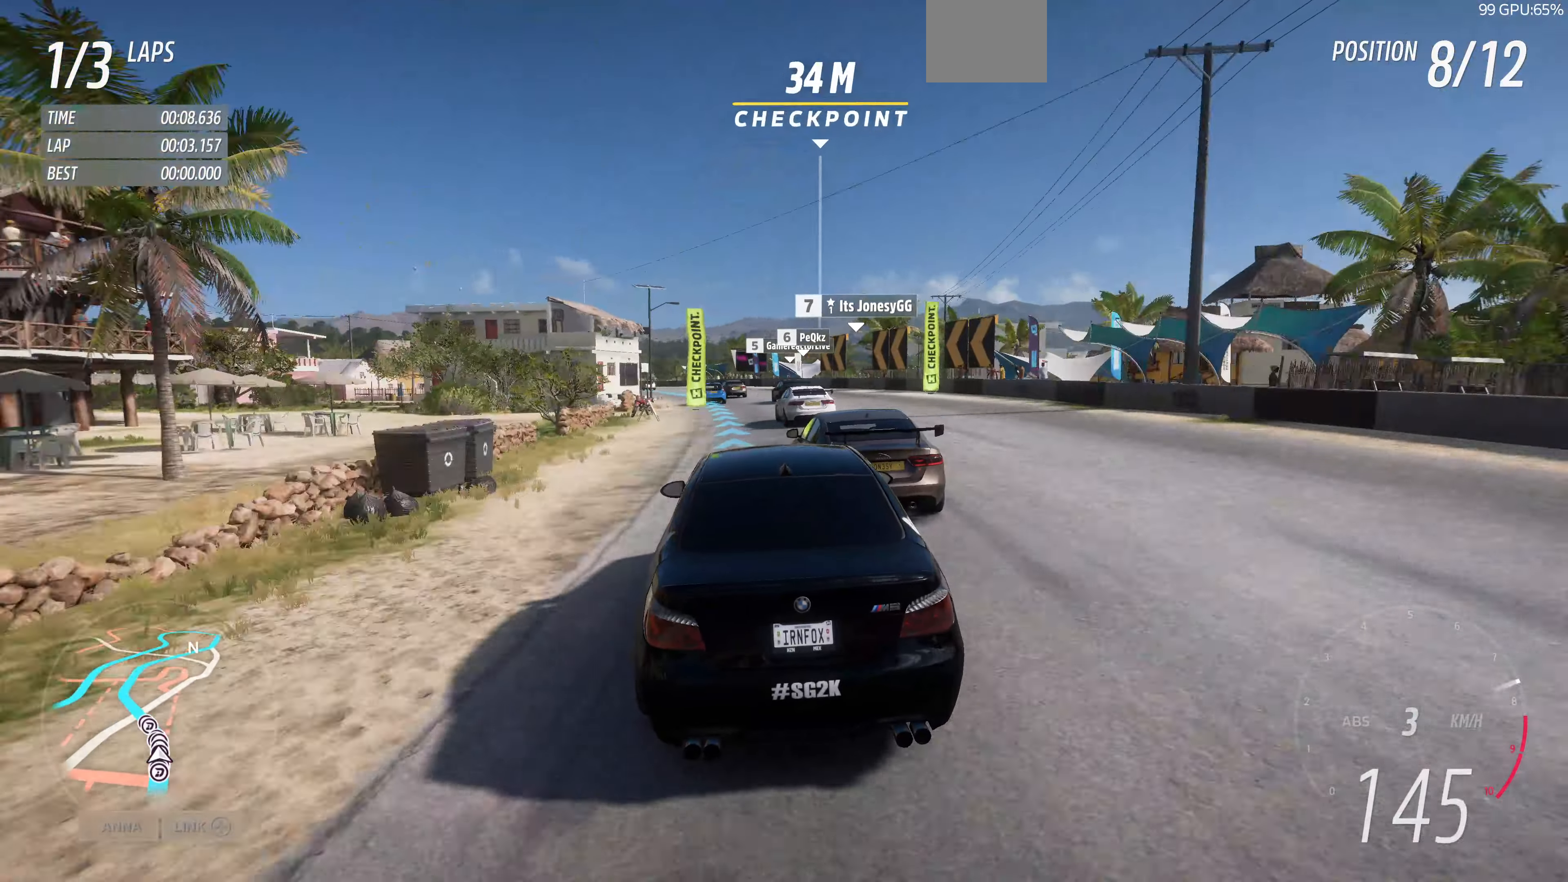
{"buttons": ["R2"], "left_stick": "up", "right_stick": "center", "events": []}
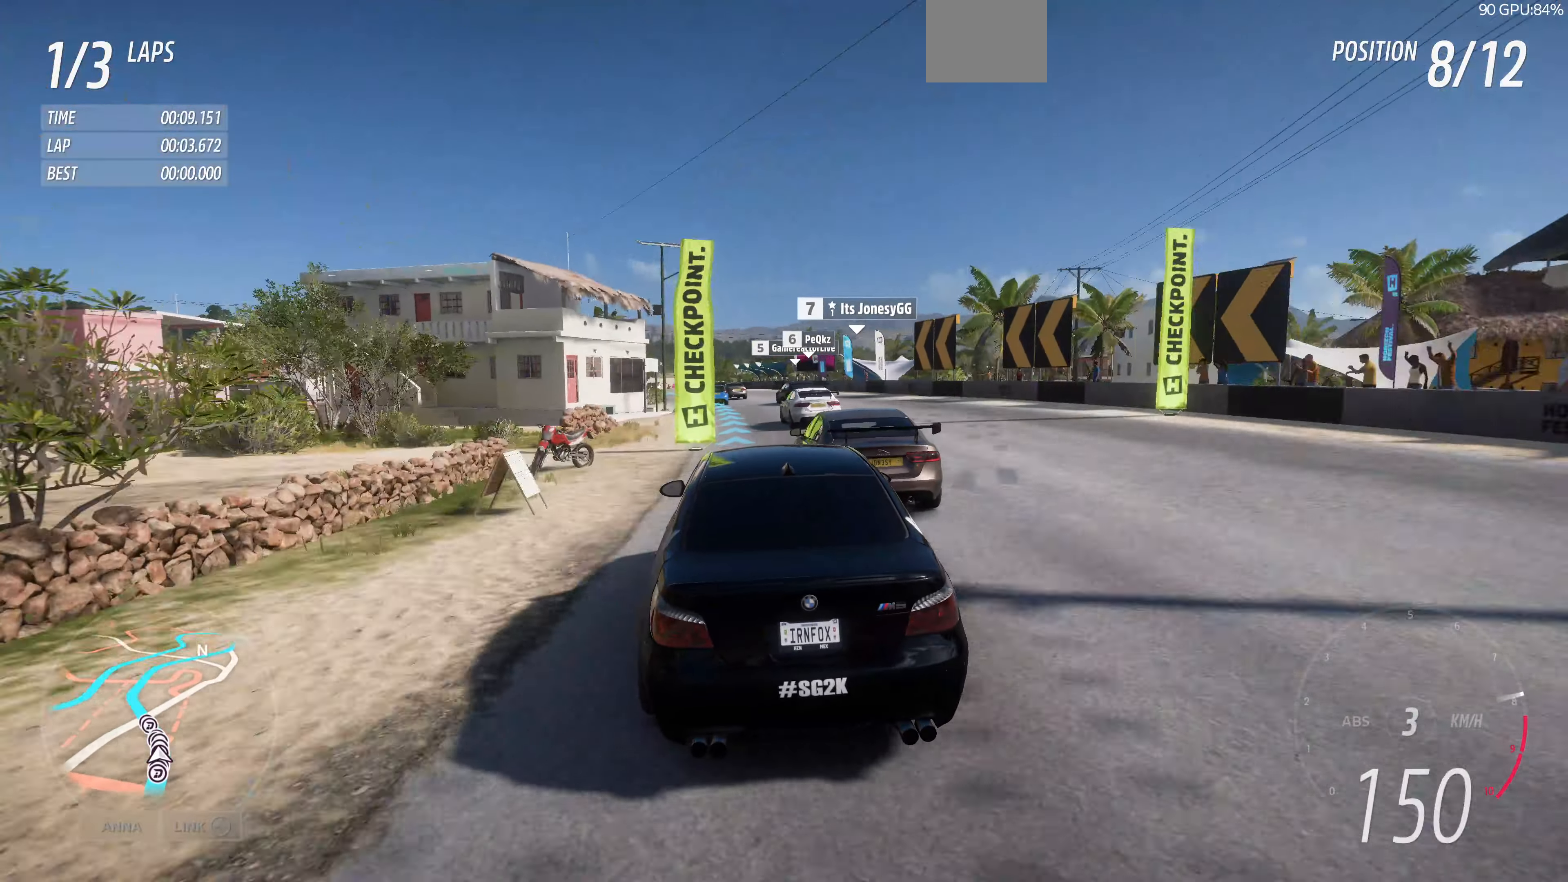
{"buttons": ["R2"], "left_stick": "up", "right_stick": "center", "events": []}
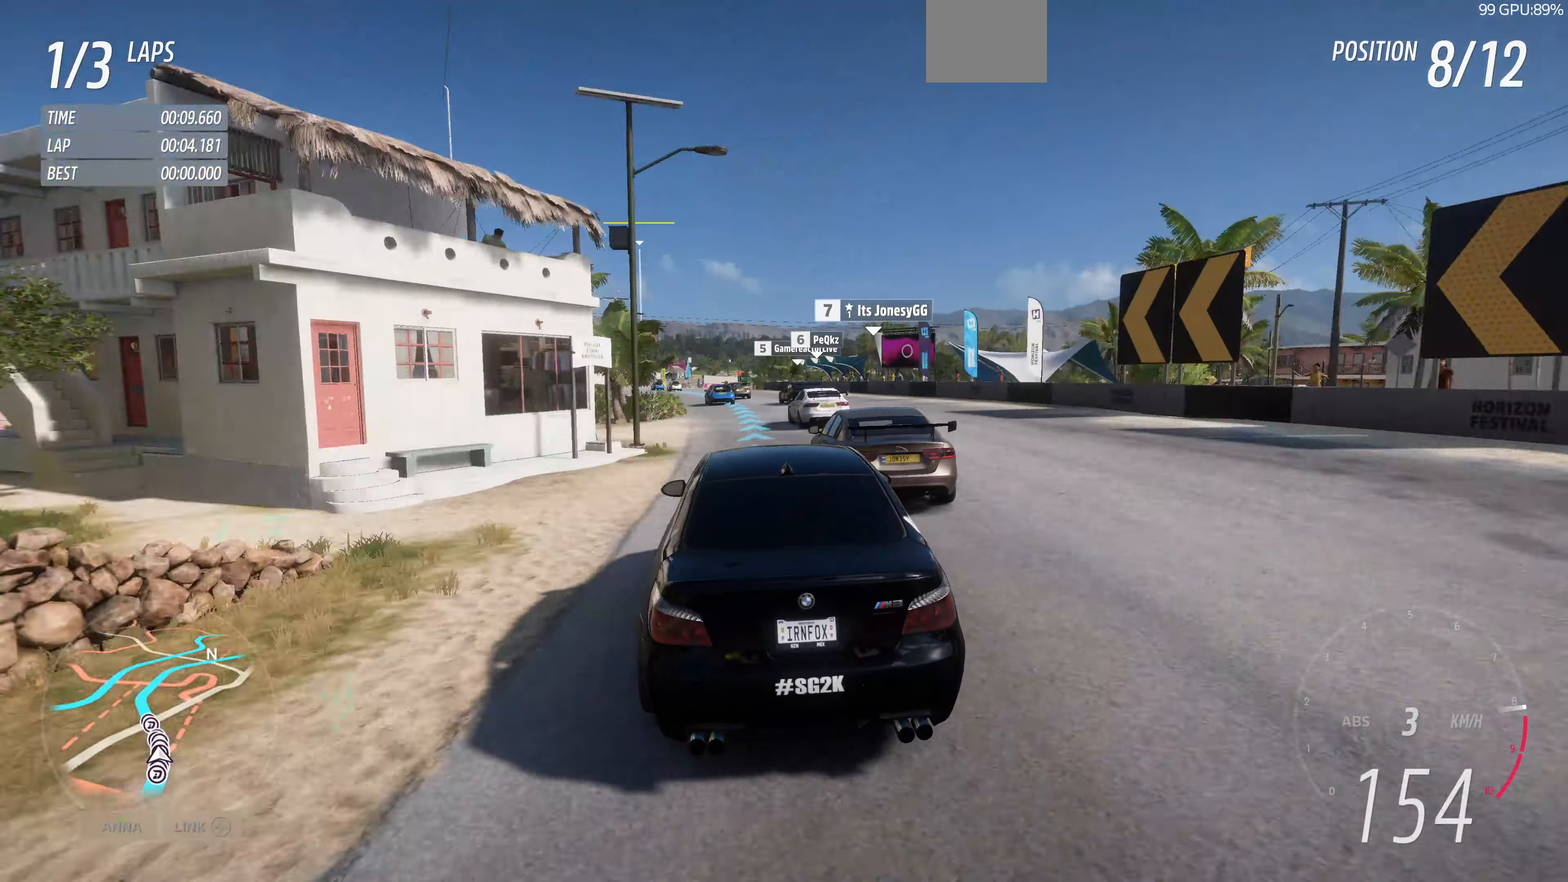
{"buttons": ["R2"], "left_stick": "up", "right_stick": "center", "events": []}
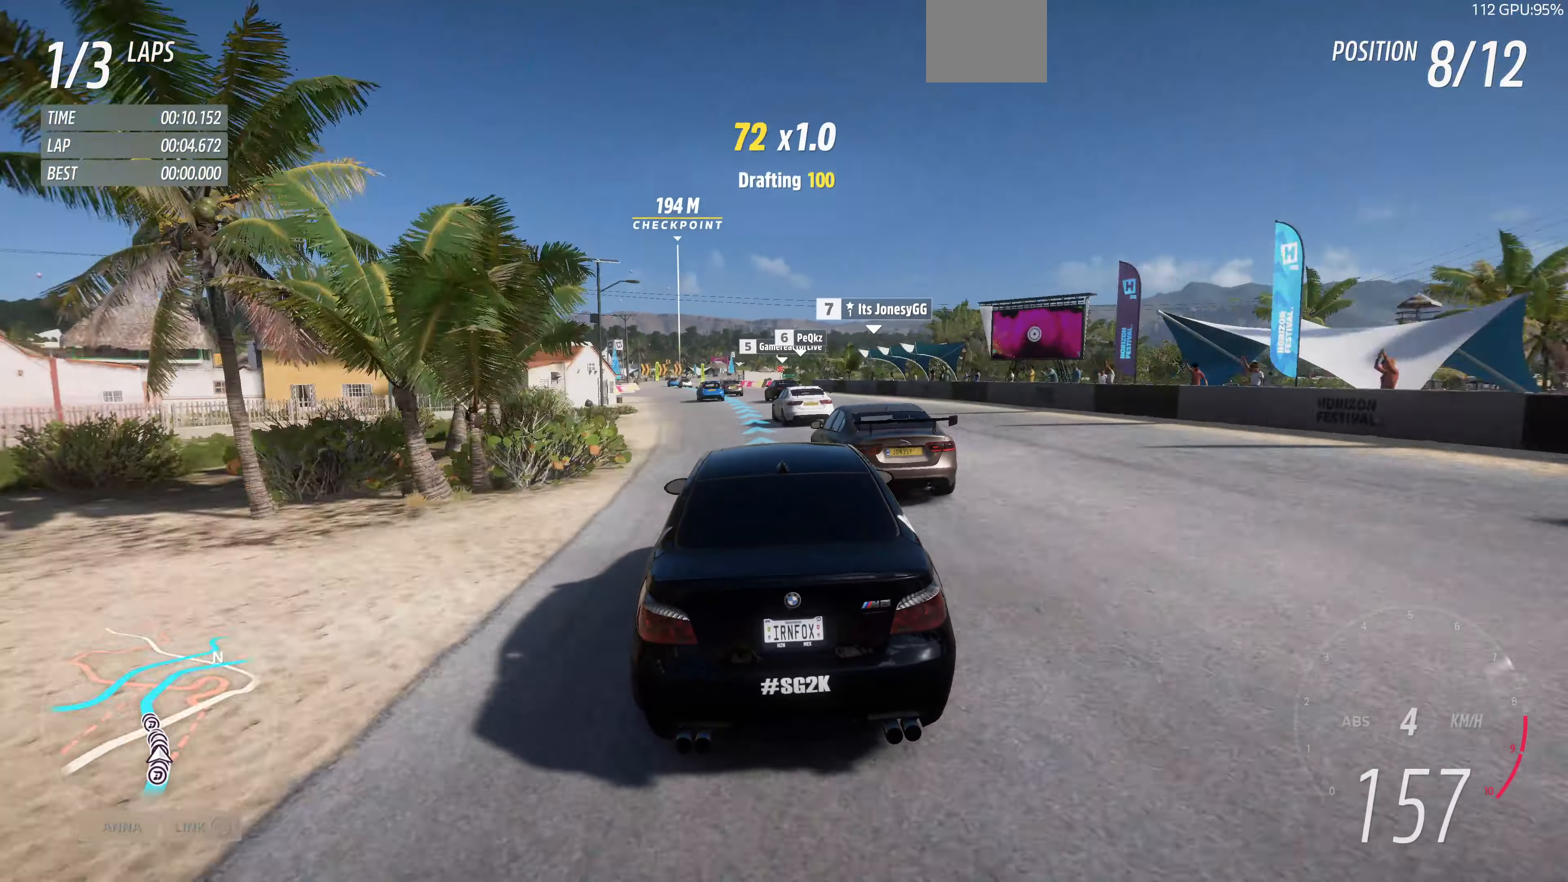
{"buttons": ["R2"], "left_stick": "up", "right_stick": "center", "events": []}
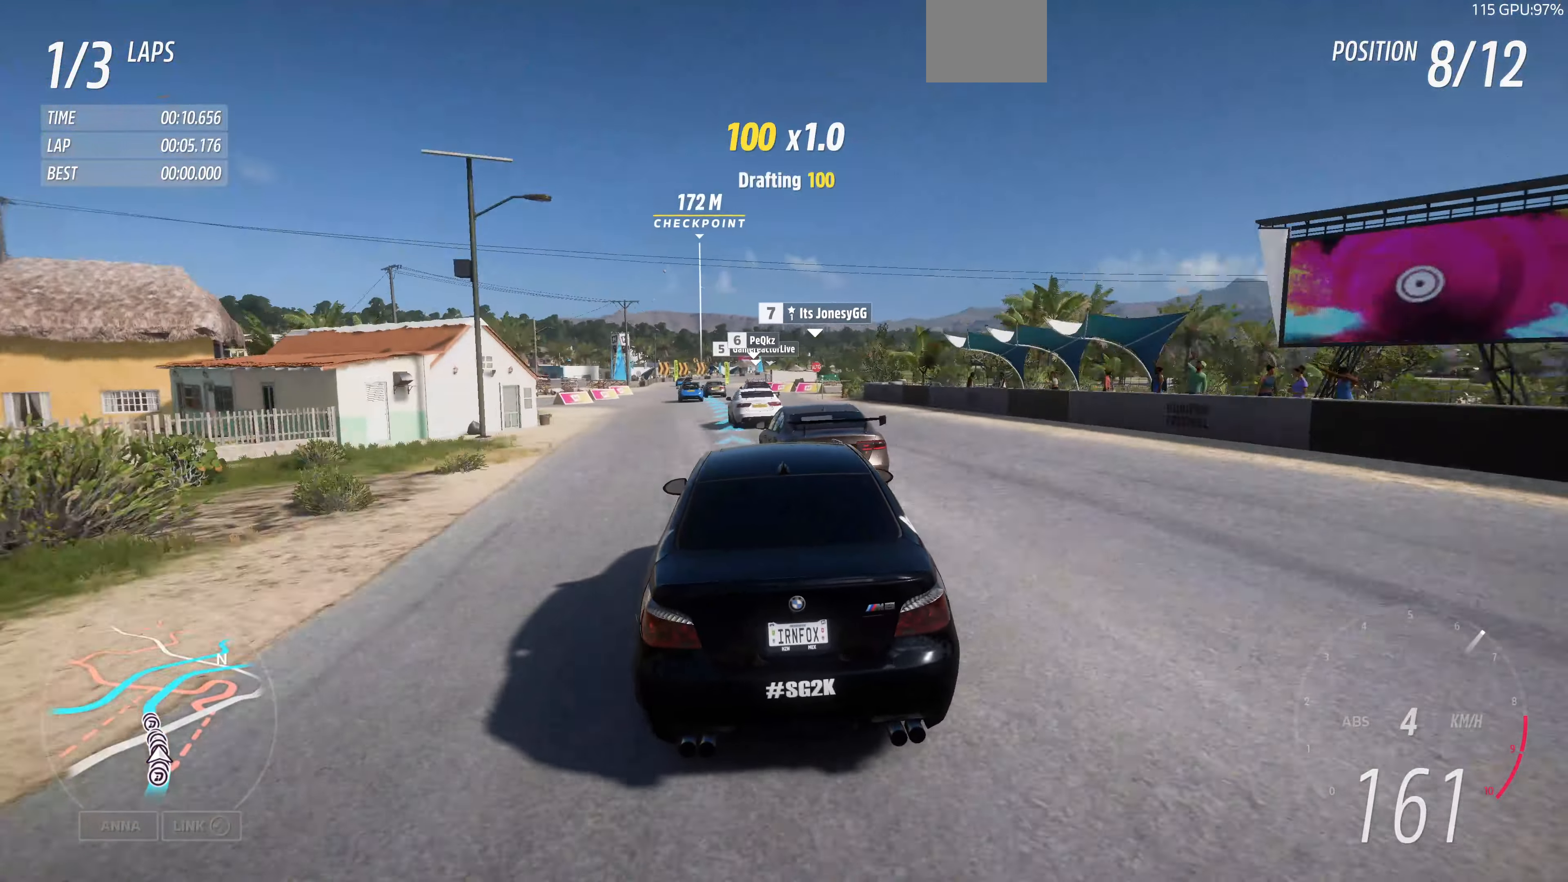
{"buttons": ["R2"], "left_stick": "up", "right_stick": "center", "events": []}
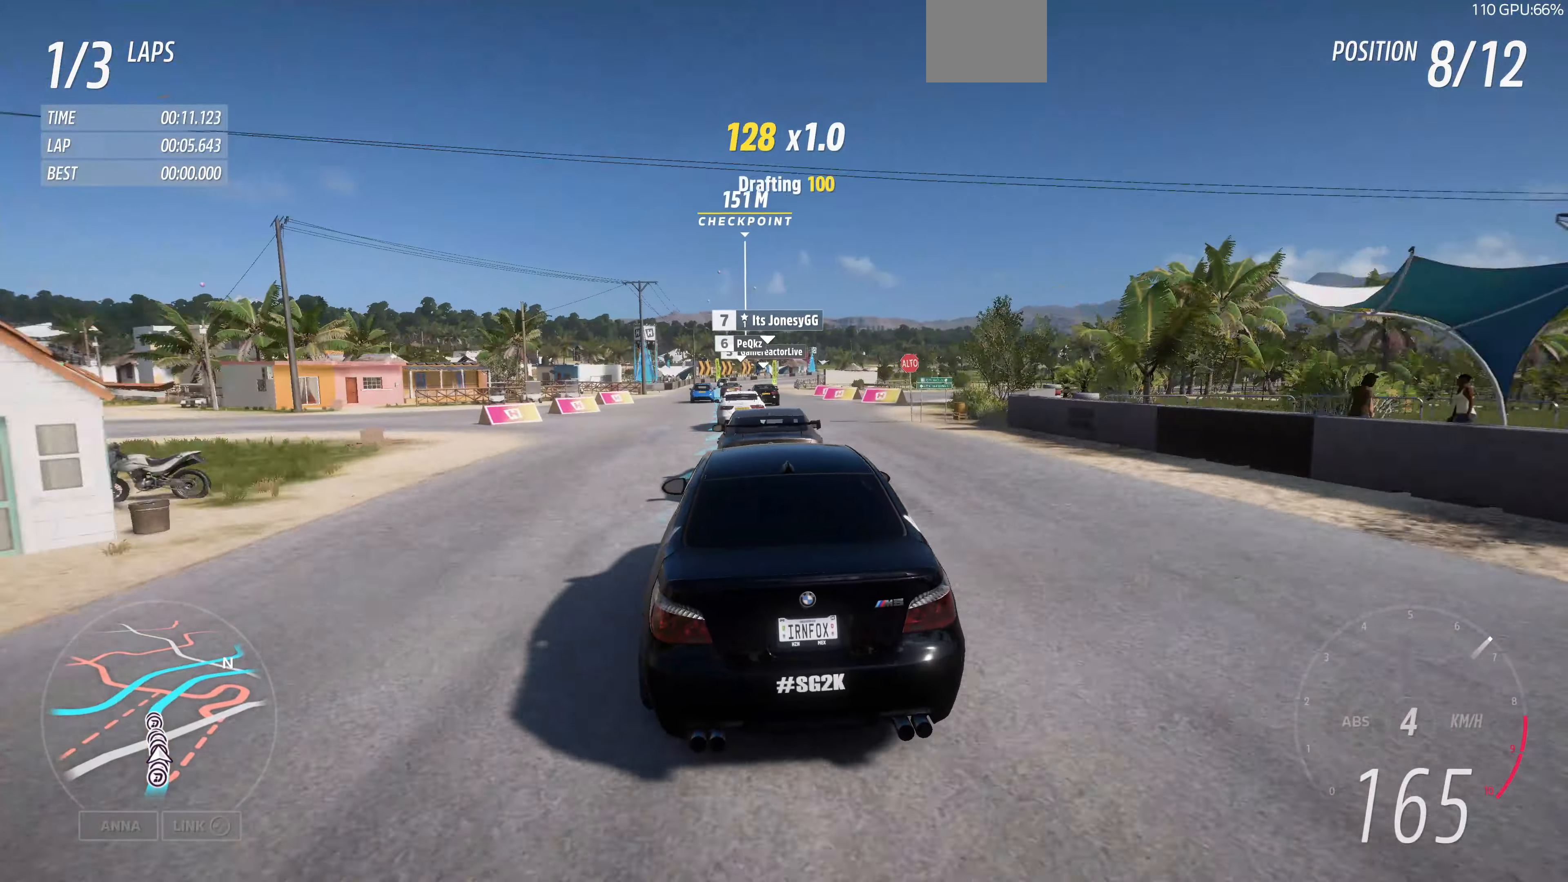
{"buttons": ["R2"], "left_stick": "up", "right_stick": "center", "events": []}
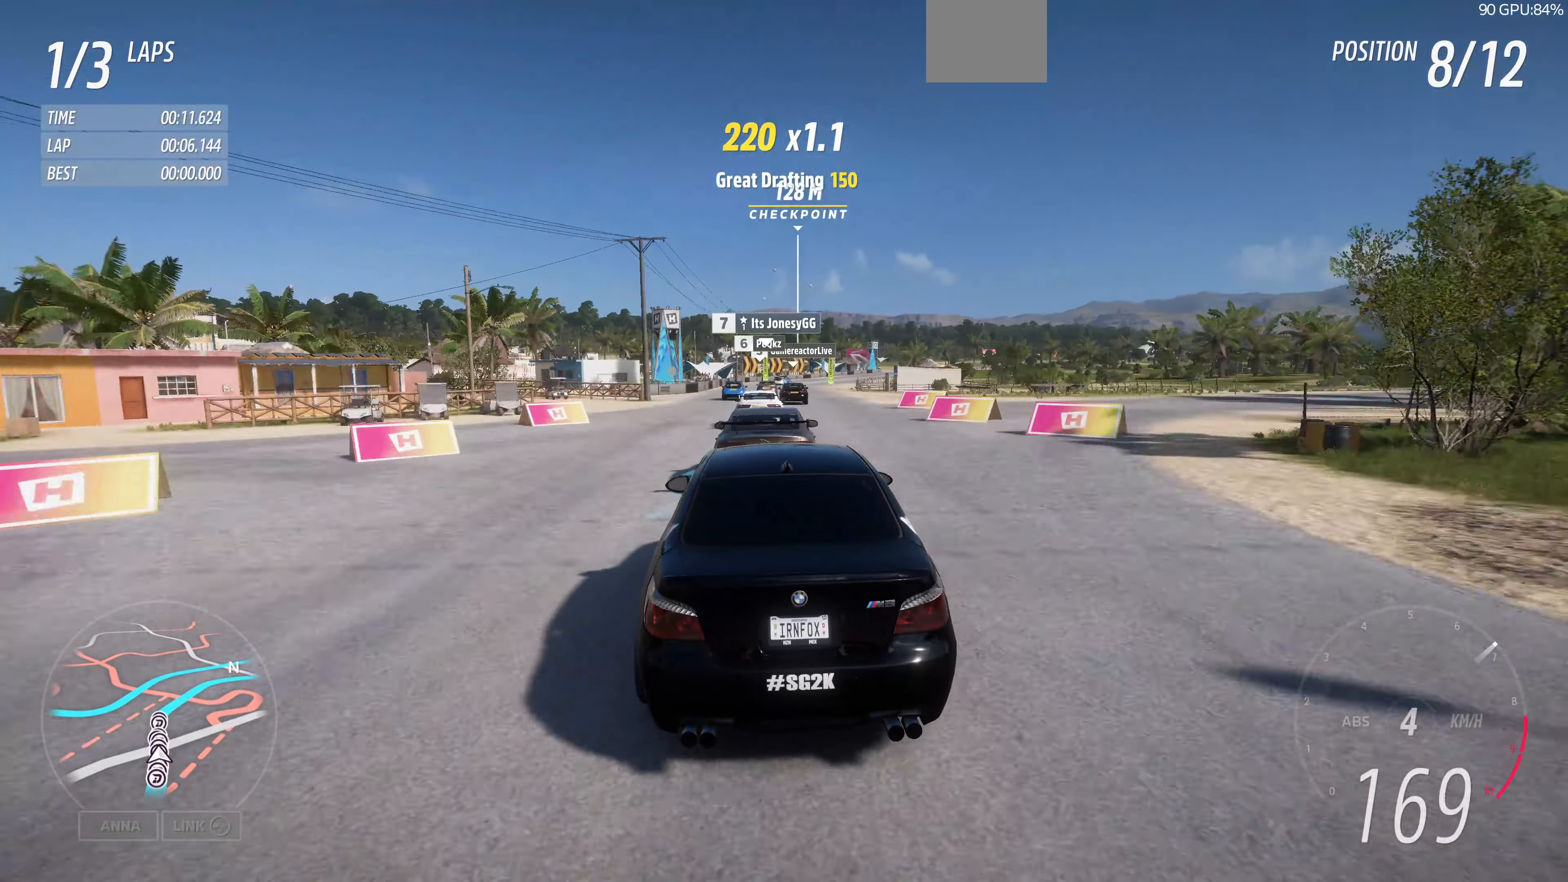
{"buttons": ["R2"], "left_stick": "up", "right_stick": "center", "events": []}
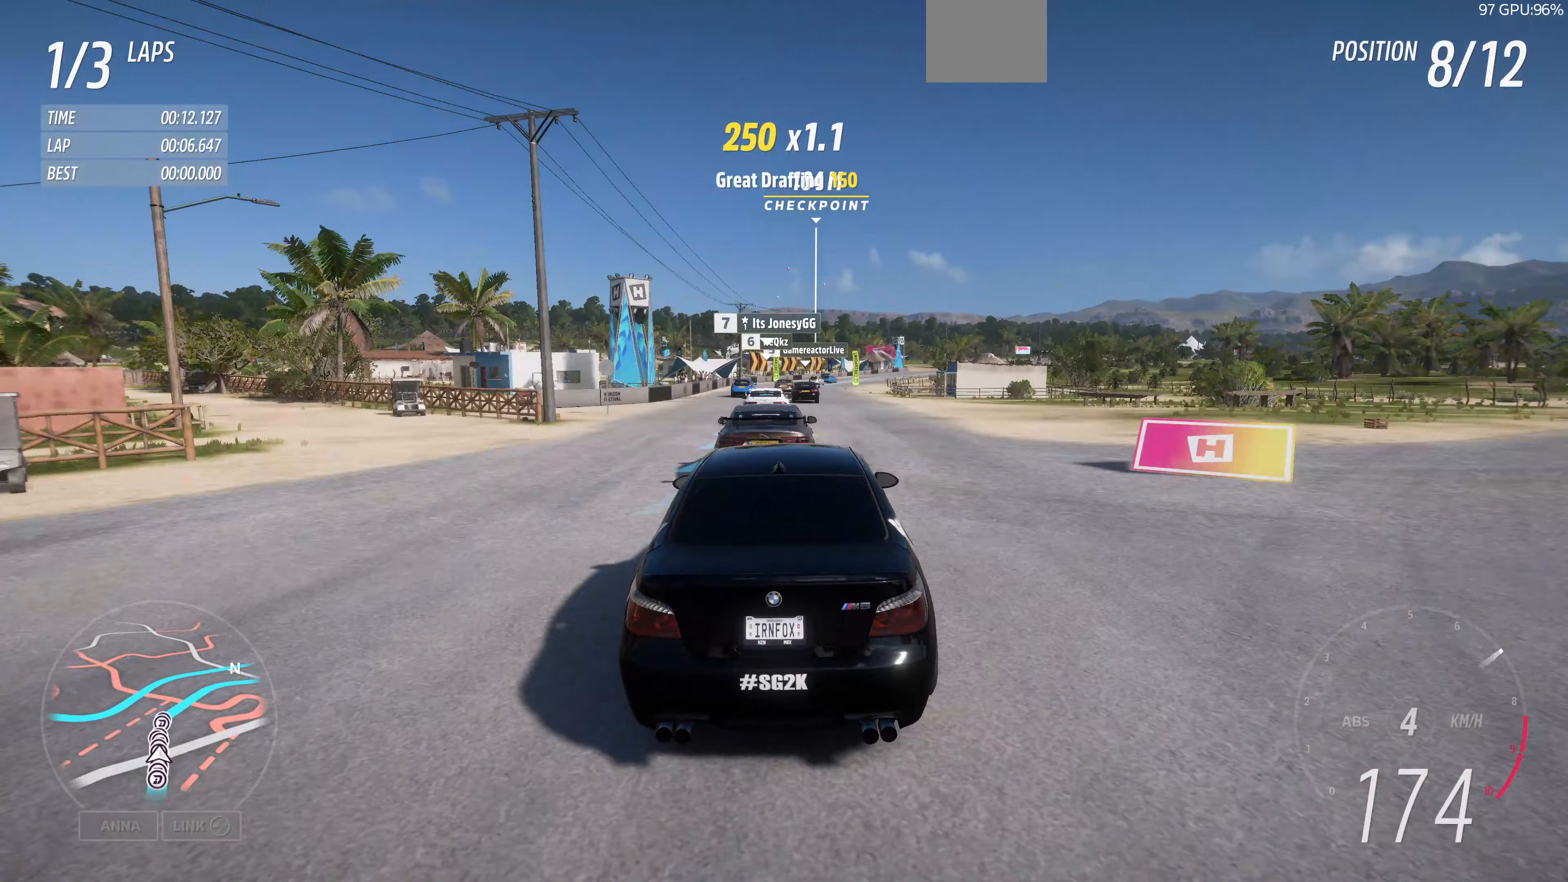
{"buttons": ["R2"], "left_stick": "up", "right_stick": "center", "events": []}
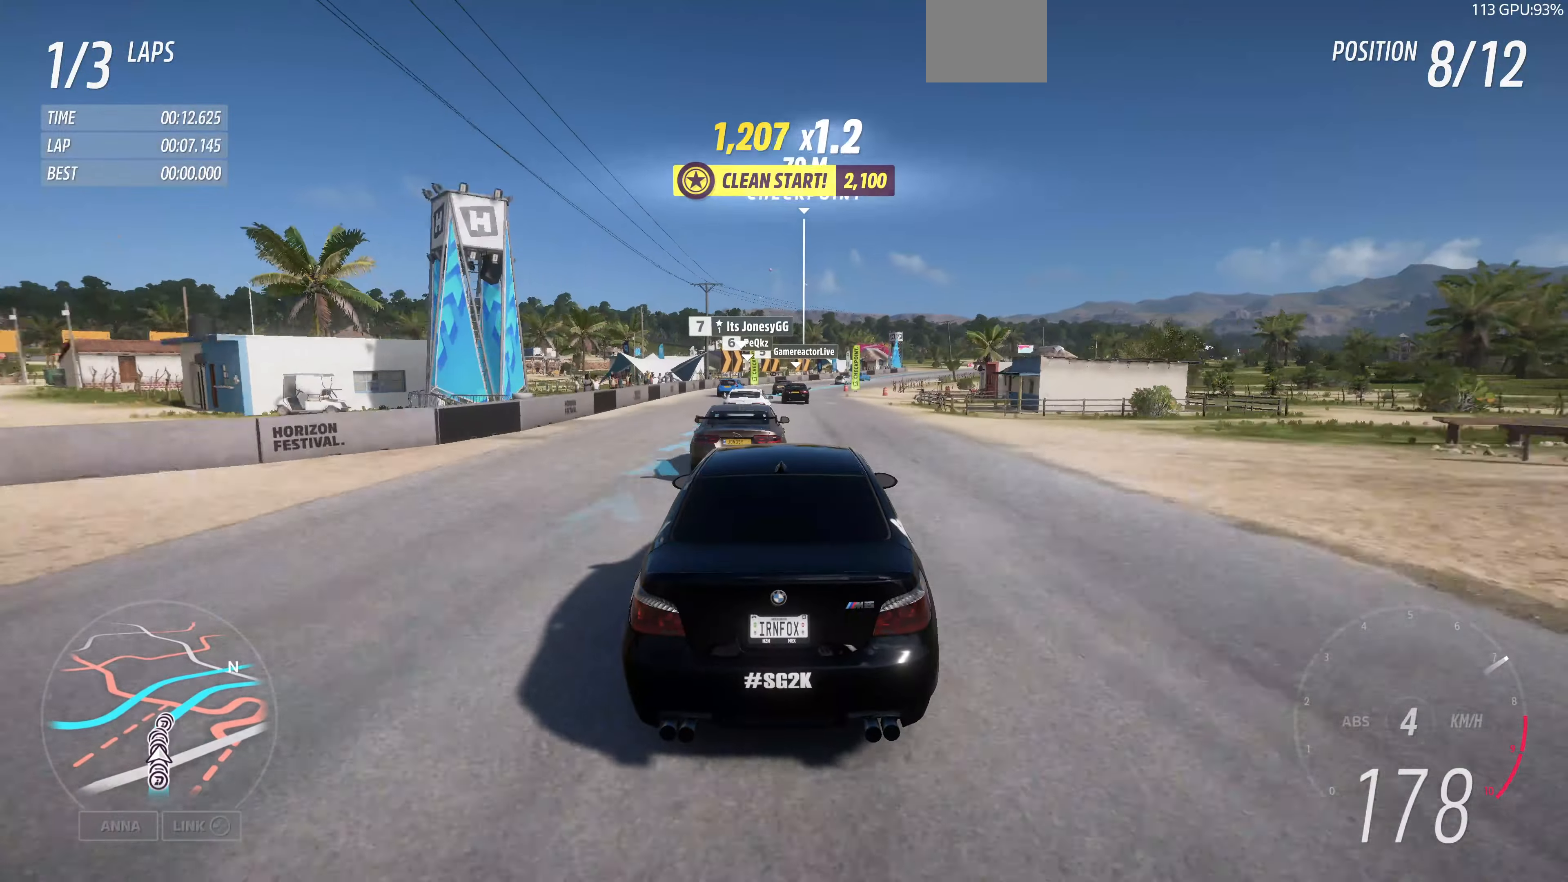
{"buttons": ["R2"], "left_stick": "up", "right_stick": "center", "events": []}
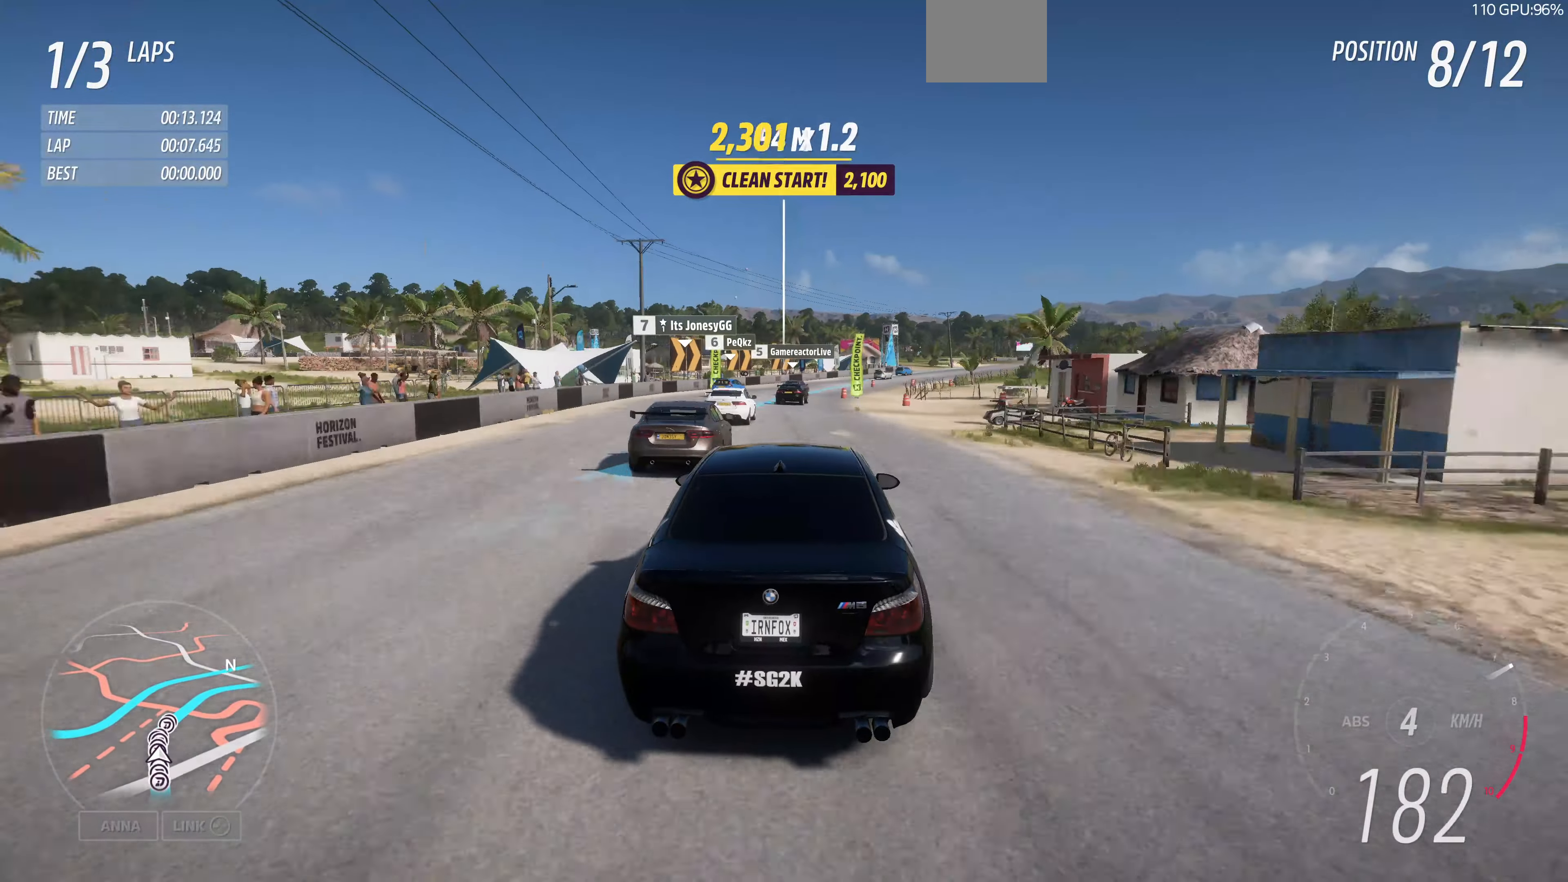
{"buttons": ["R2"], "left_stick": "up-right", "right_stick": "center", "events": [[133, "left_stick", "up-right"], [300, "R2", "up"], [367, "R2", "down"]]}
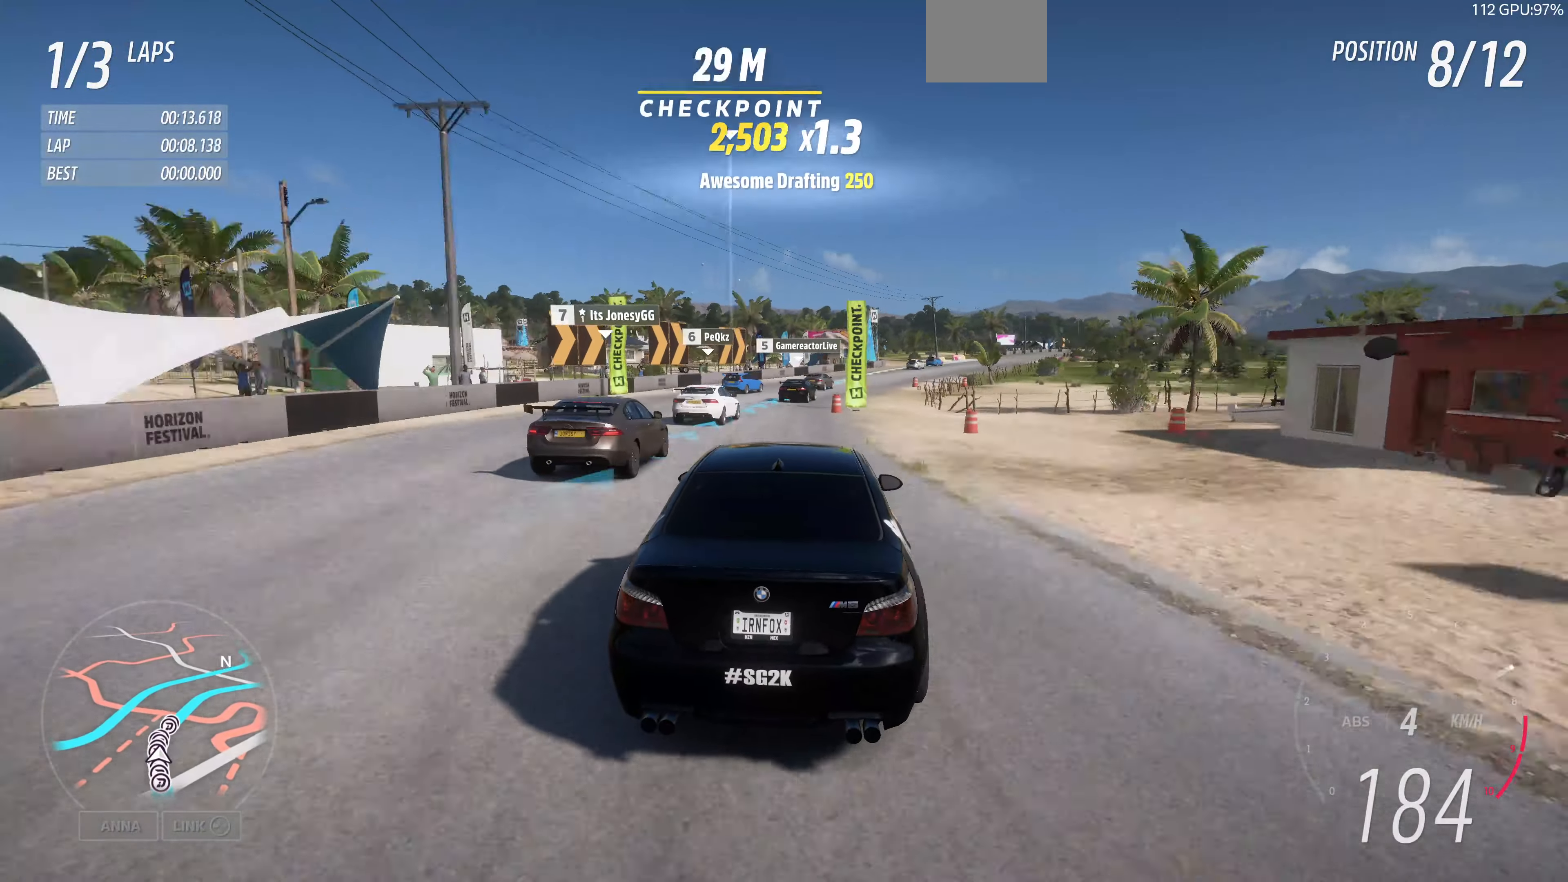
{"buttons": [], "left_stick": "up-right", "right_stick": "center", "events": [[233, "R2", "up"]]}
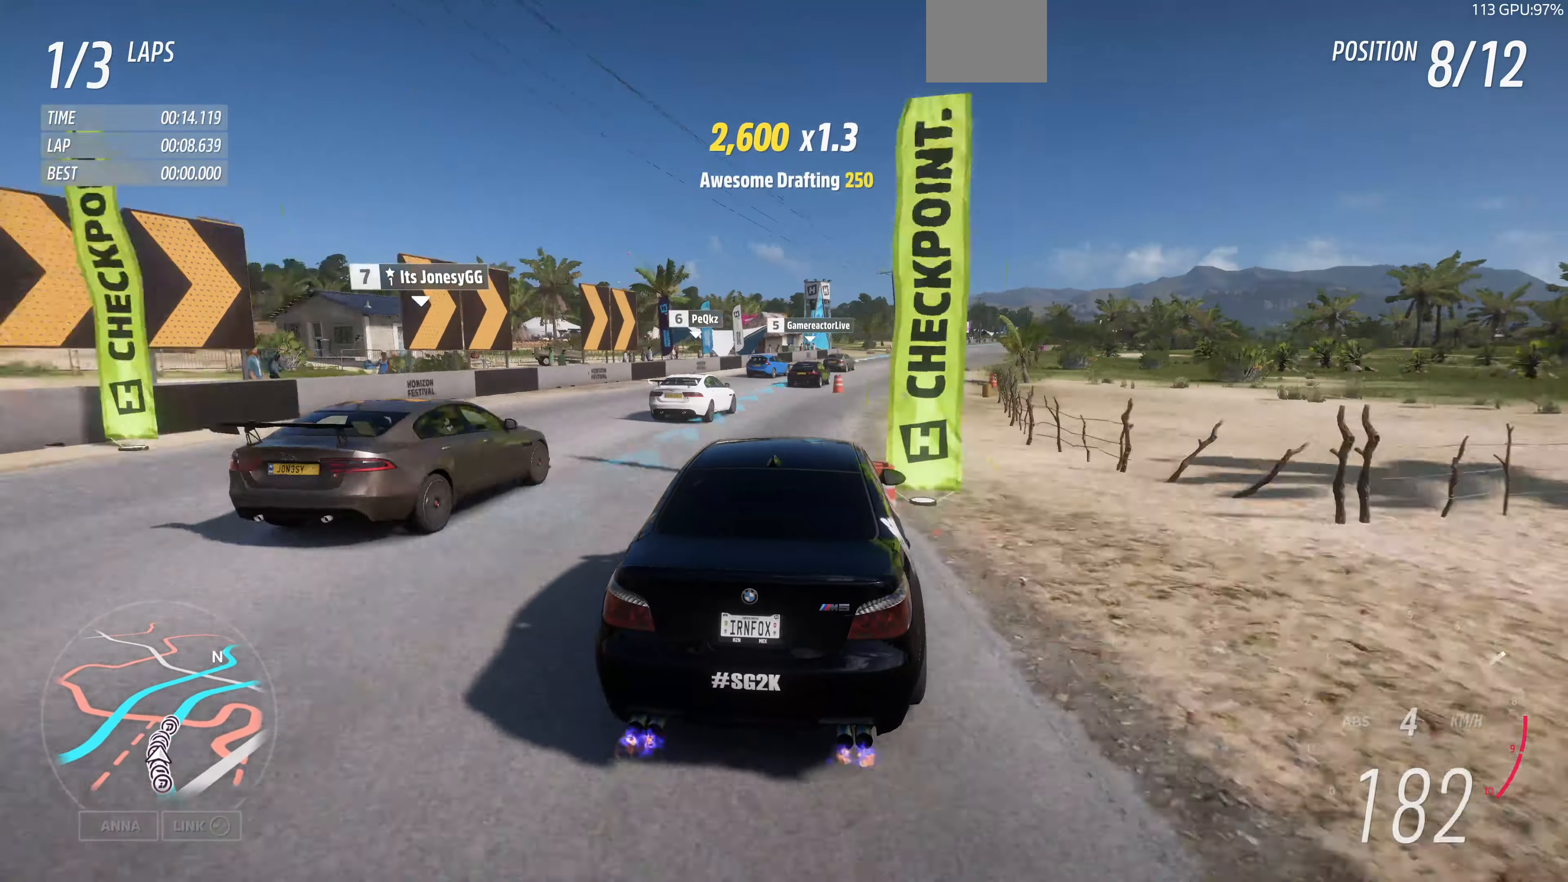
{"buttons": ["R2"], "left_stick": "up-right", "right_stick": "center", "events": [[100, "R2", "down"]]}
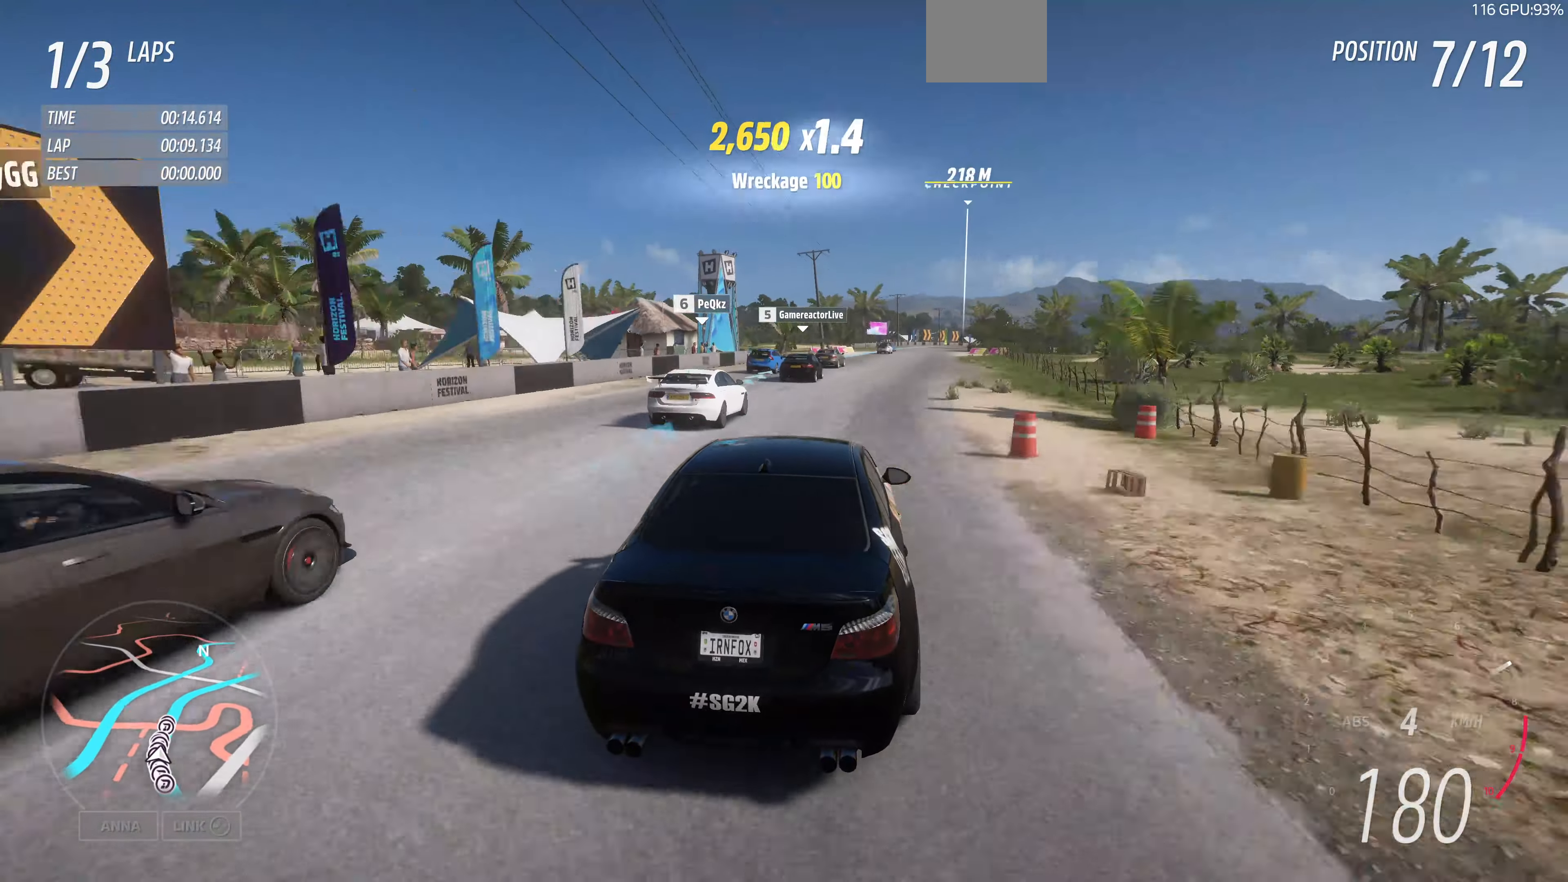
{"buttons": ["R2"], "left_stick": "up-right", "right_stick": "center", "events": []}
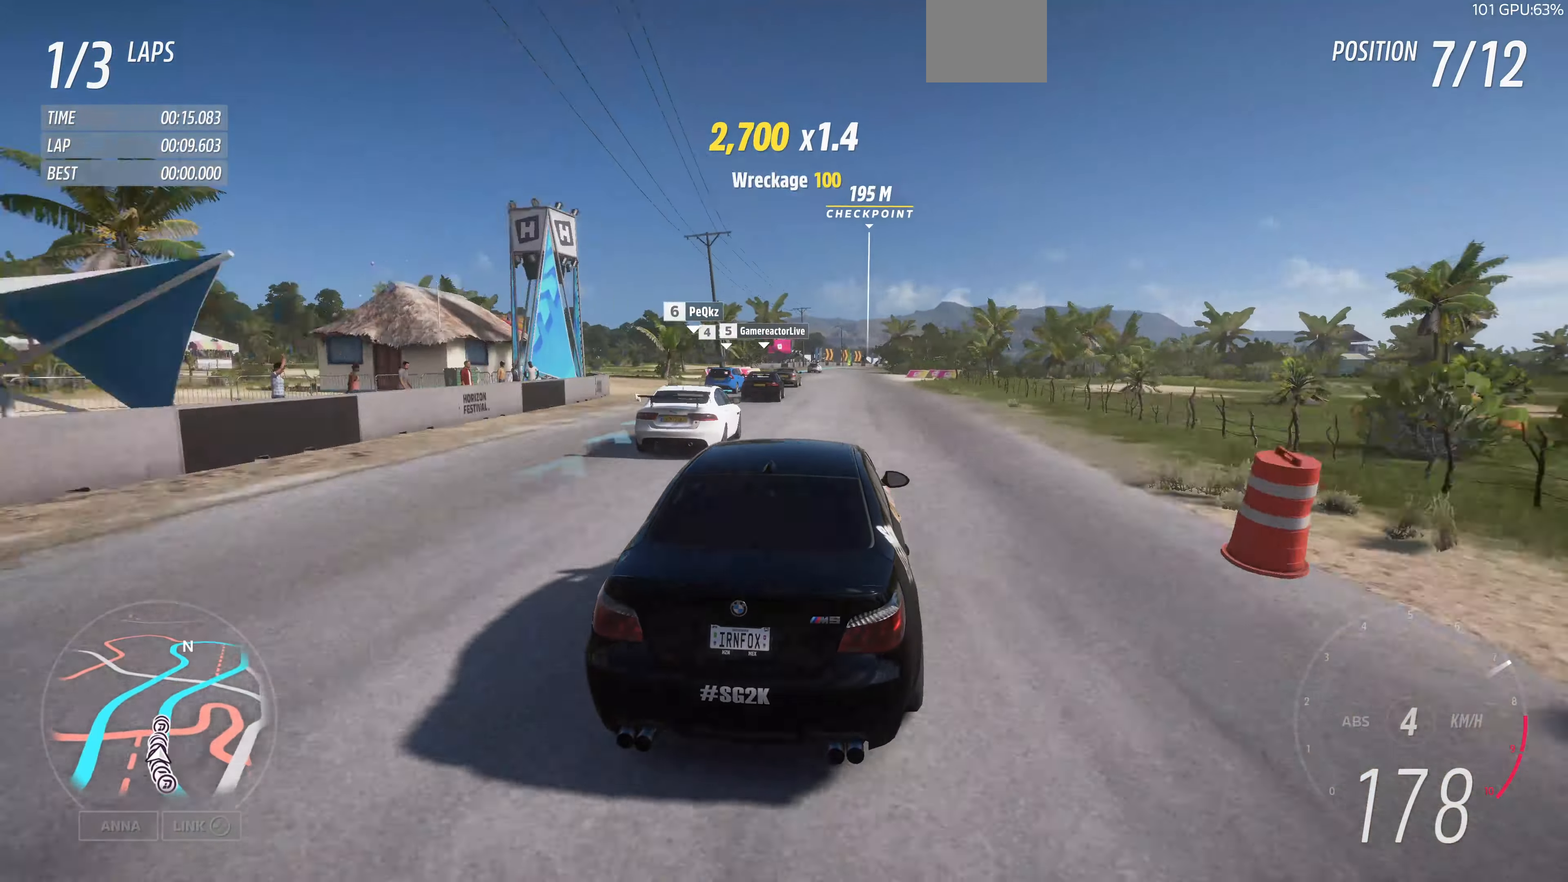
{"buttons": ["R2"], "left_stick": "up", "right_stick": "center", "events": [[167, "left_stick", "up"]]}
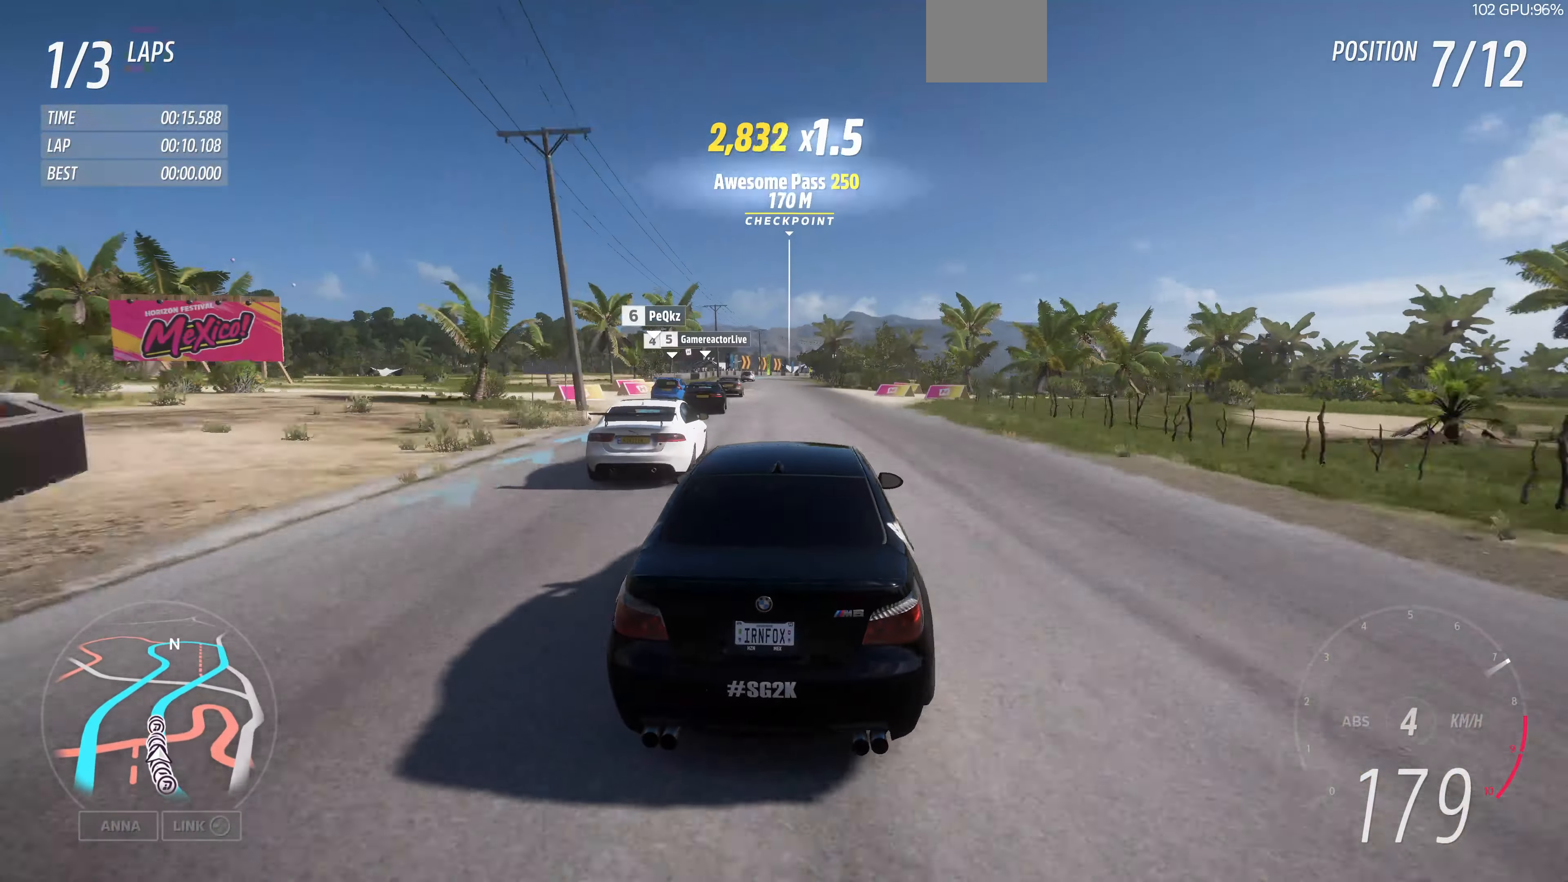
{"buttons": ["R2"], "left_stick": "center", "right_stick": "center", "events": [[233, "left_stick", "center"]]}
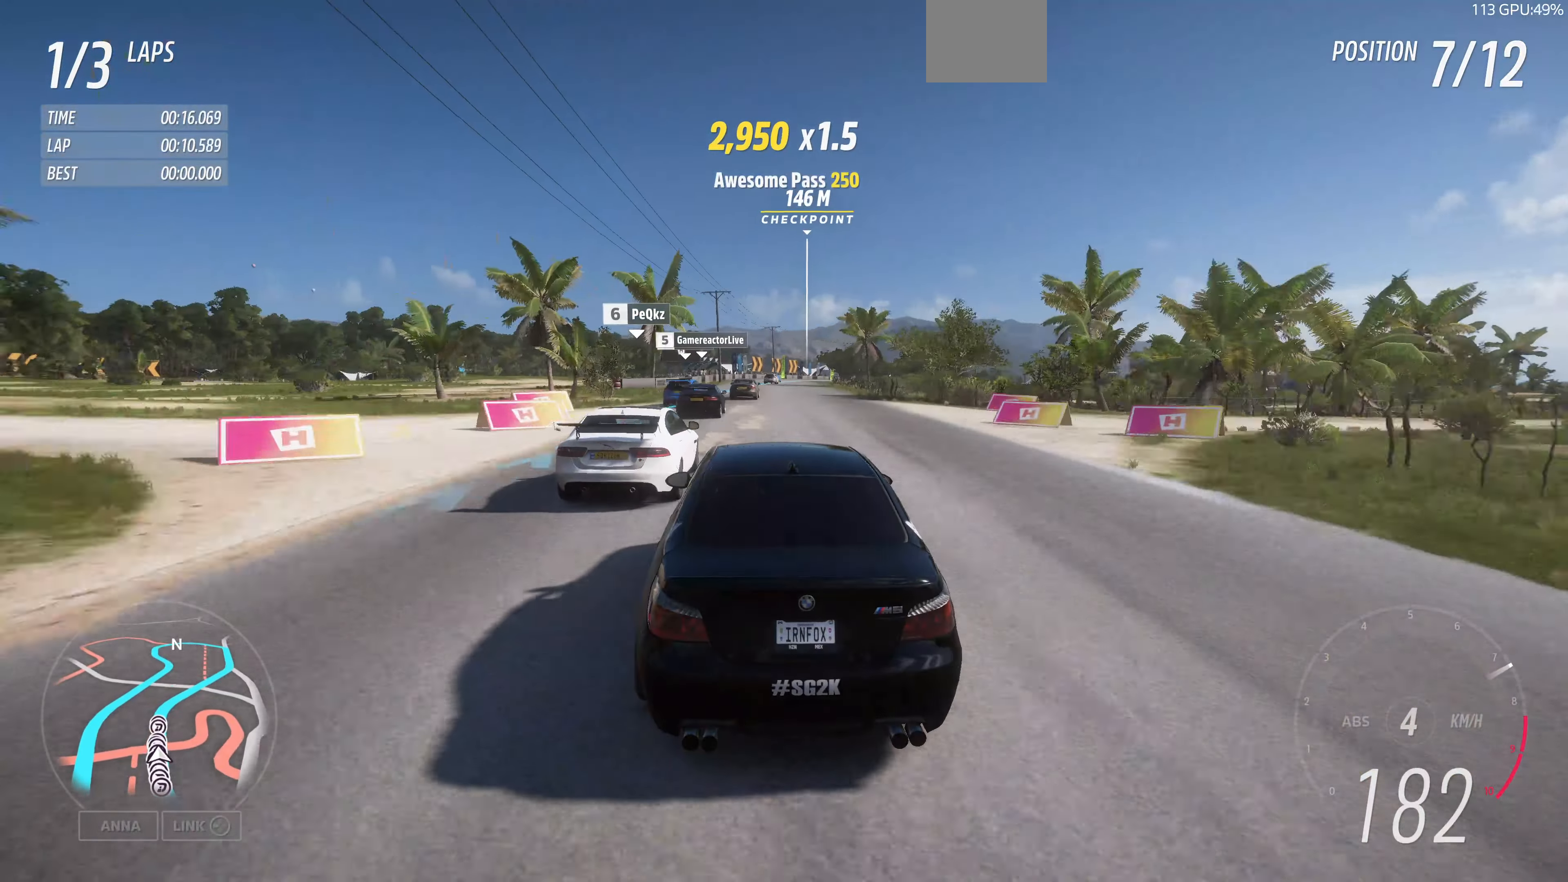
{"buttons": ["R2"], "left_stick": "center", "right_stick": "center", "events": [[33, "left_stick", "up"], [367, "left_stick", "center"]]}
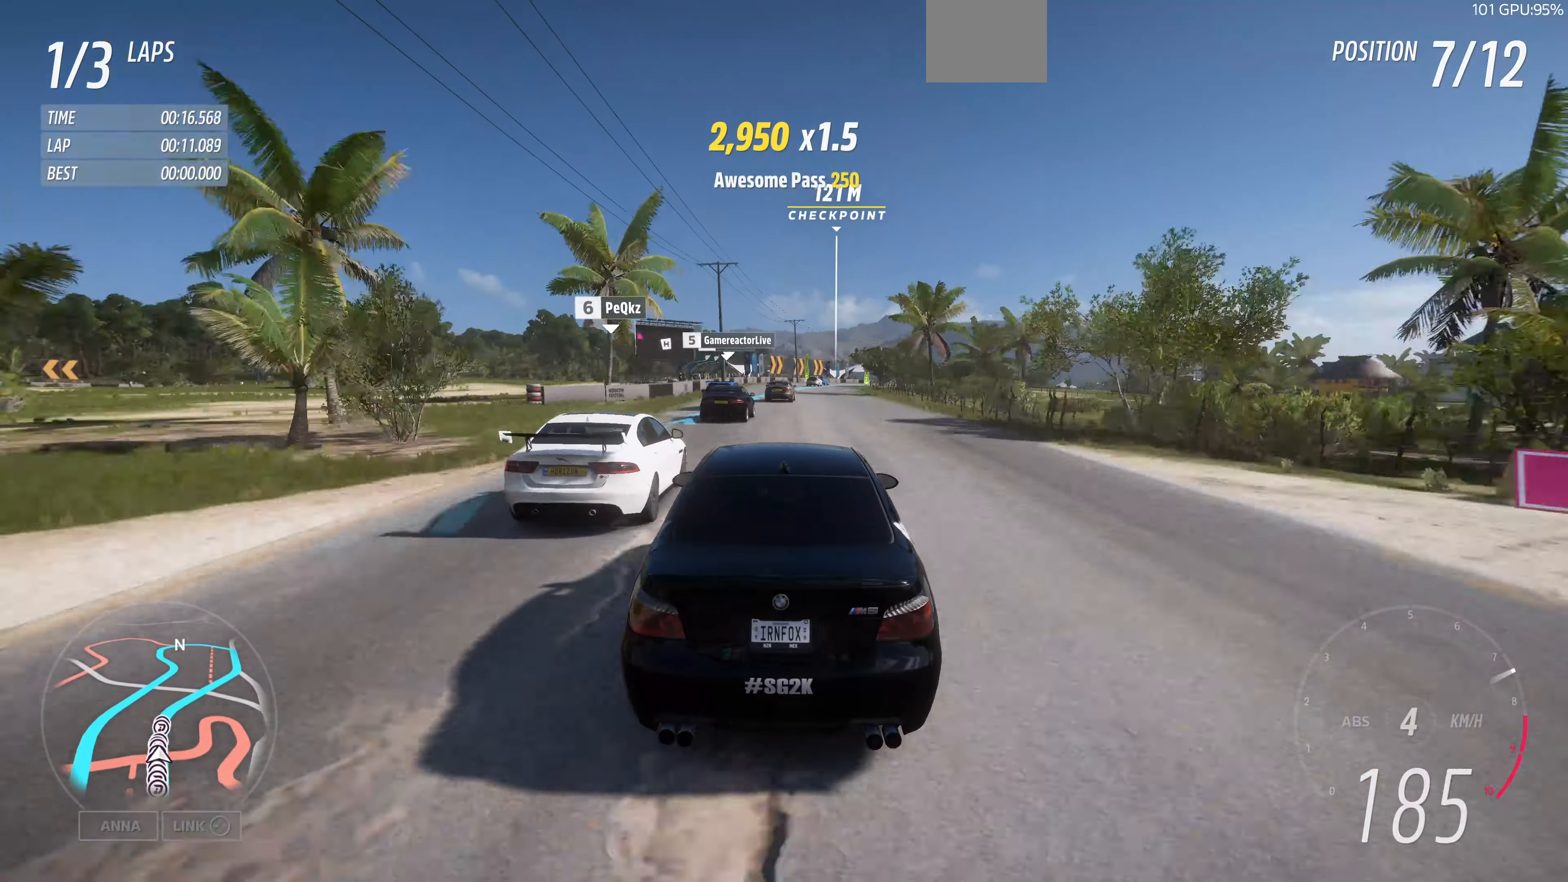
{"buttons": ["R2"], "left_stick": "up-right", "right_stick": "center", "events": [[33, "left_stick", "up-right"]]}
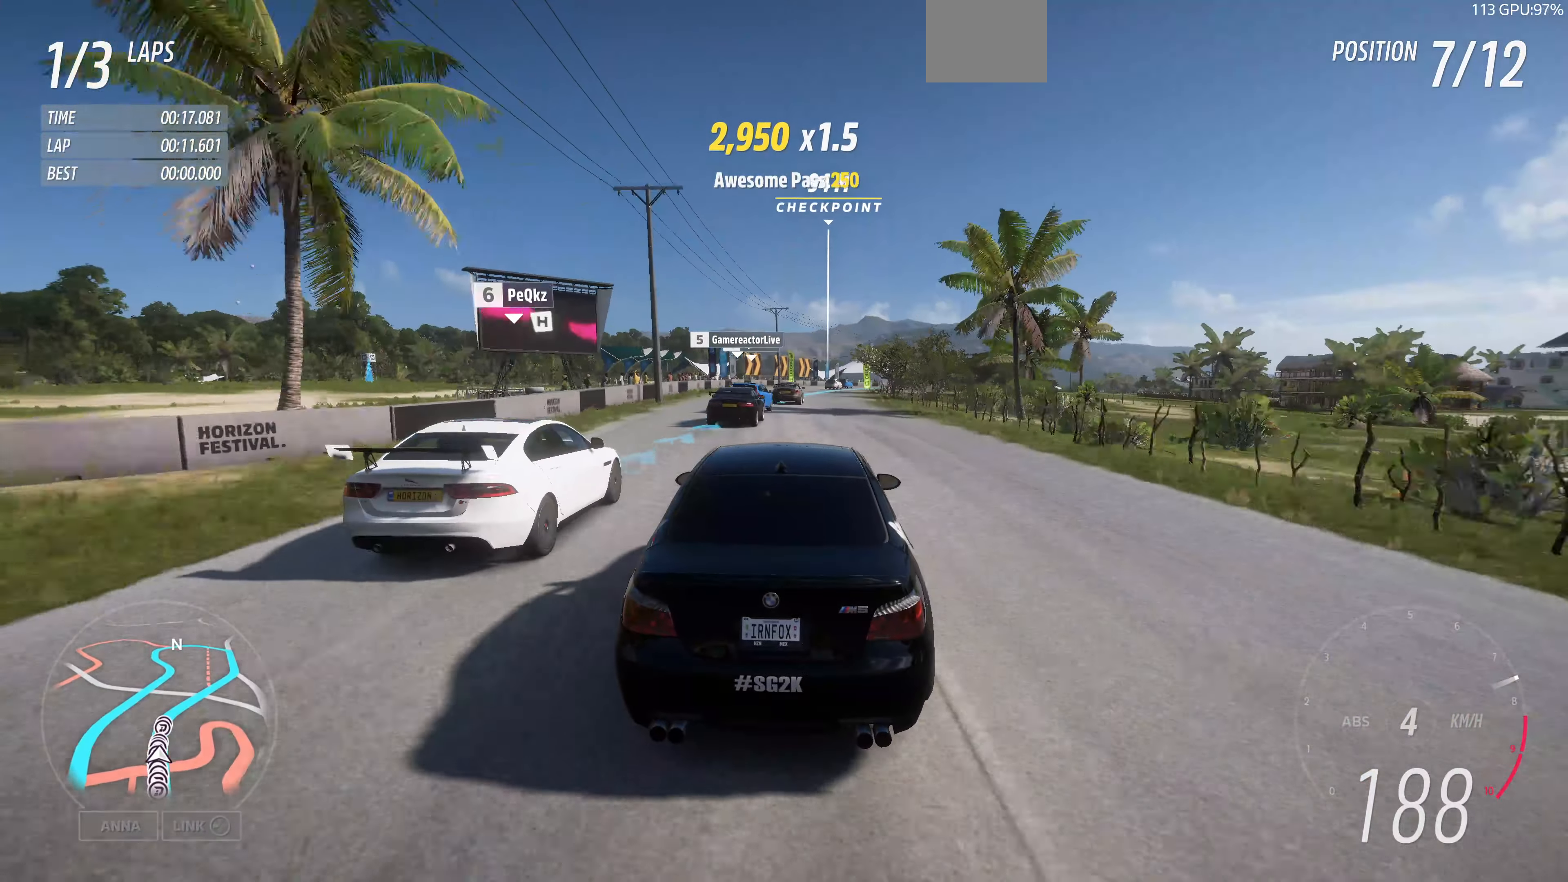
{"buttons": ["R2"], "left_stick": "up", "right_stick": "center", "events": [[333, "R2", "up"], [366, "left_stick", "up"], [466, "R2", "down"]]}
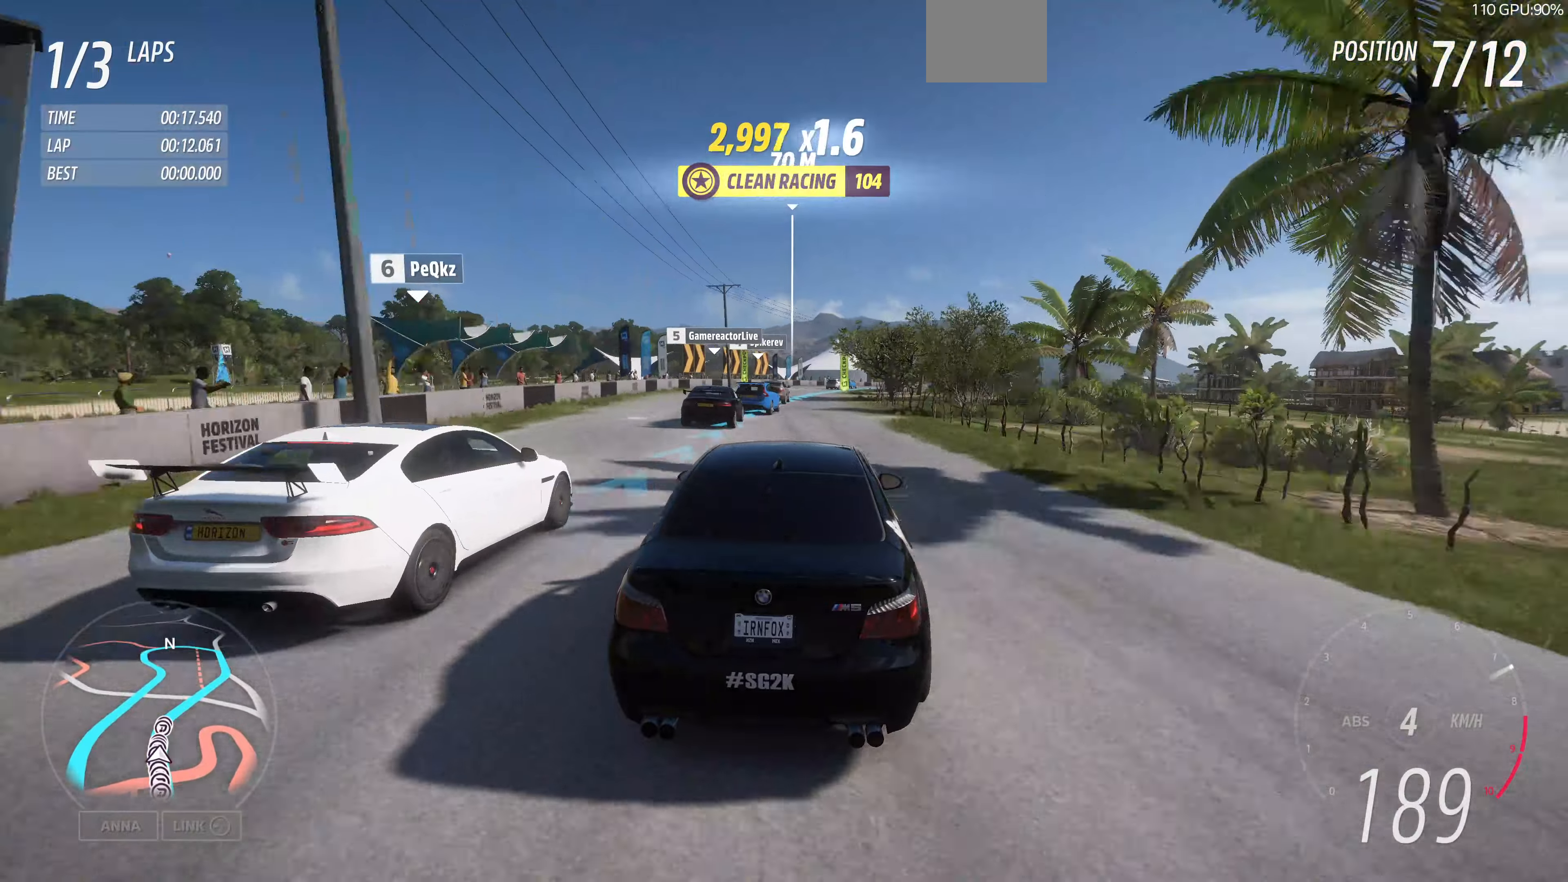
{"buttons": ["R2"], "left_stick": "up", "right_stick": "center", "events": []}
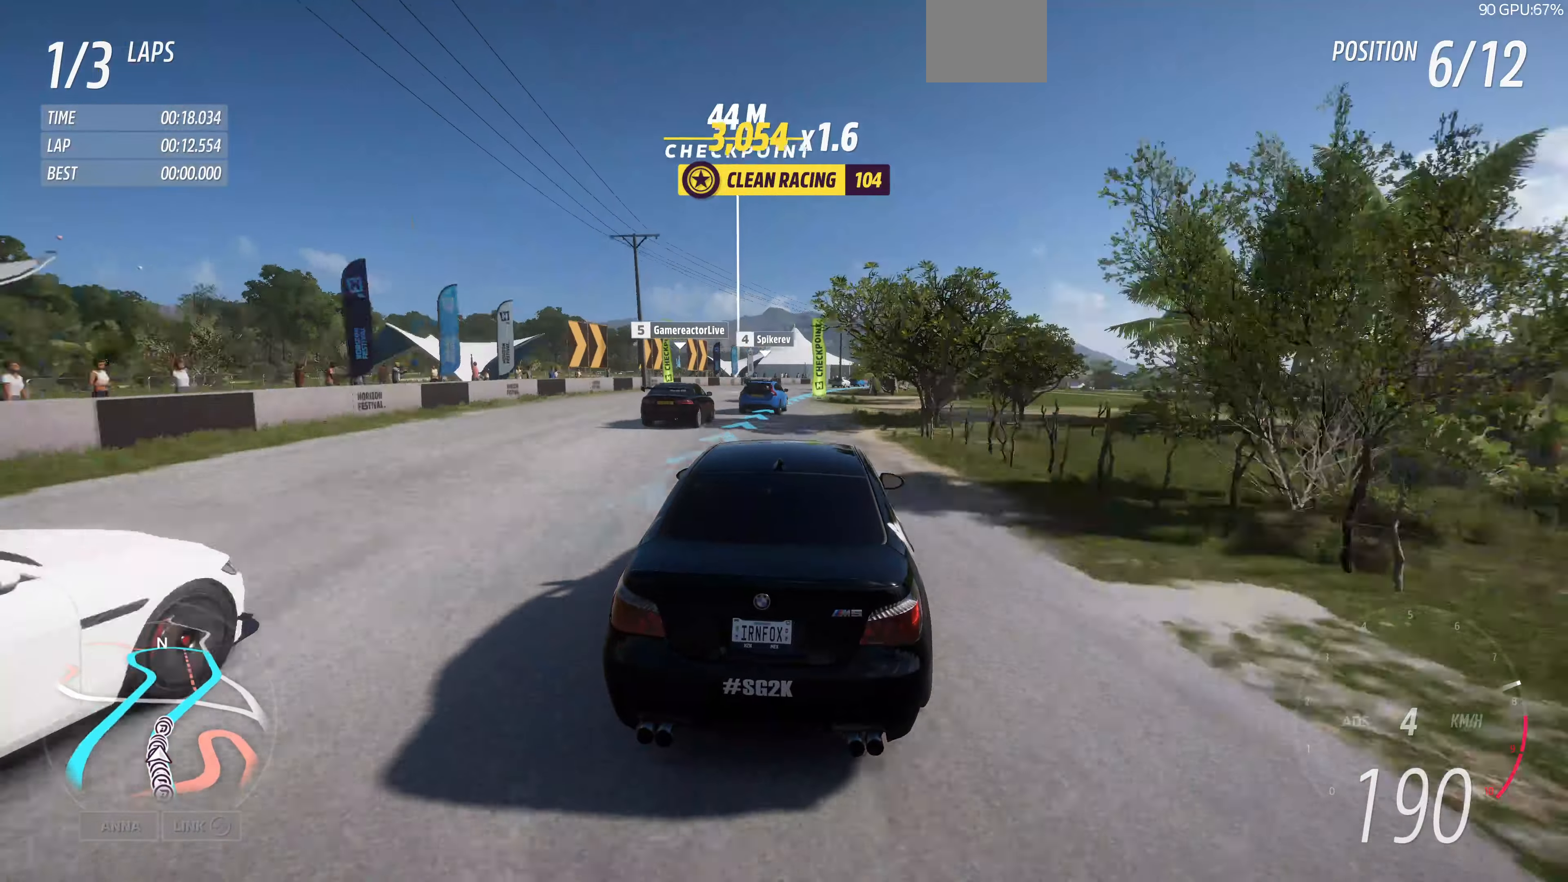
{"buttons": ["R2"], "left_stick": "up", "right_stick": "center", "events": [[266, "R2", "up"], [433, "R2", "down"]]}
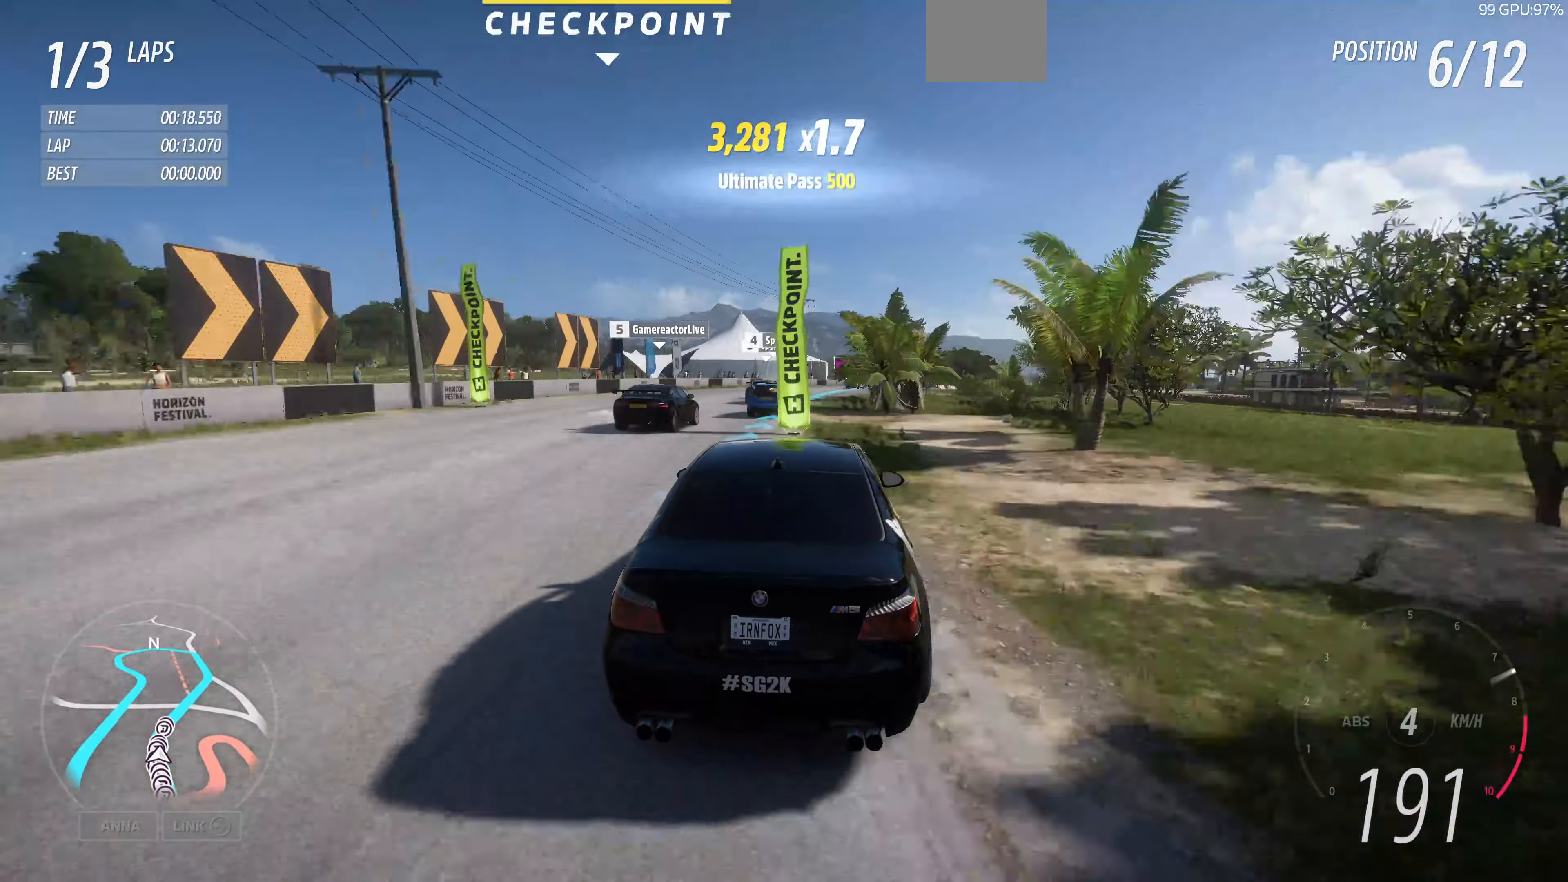
{"buttons": ["R2"], "left_stick": "up", "right_stick": "center", "events": [[300, "R2", "up"], [466, "R2", "down"]]}
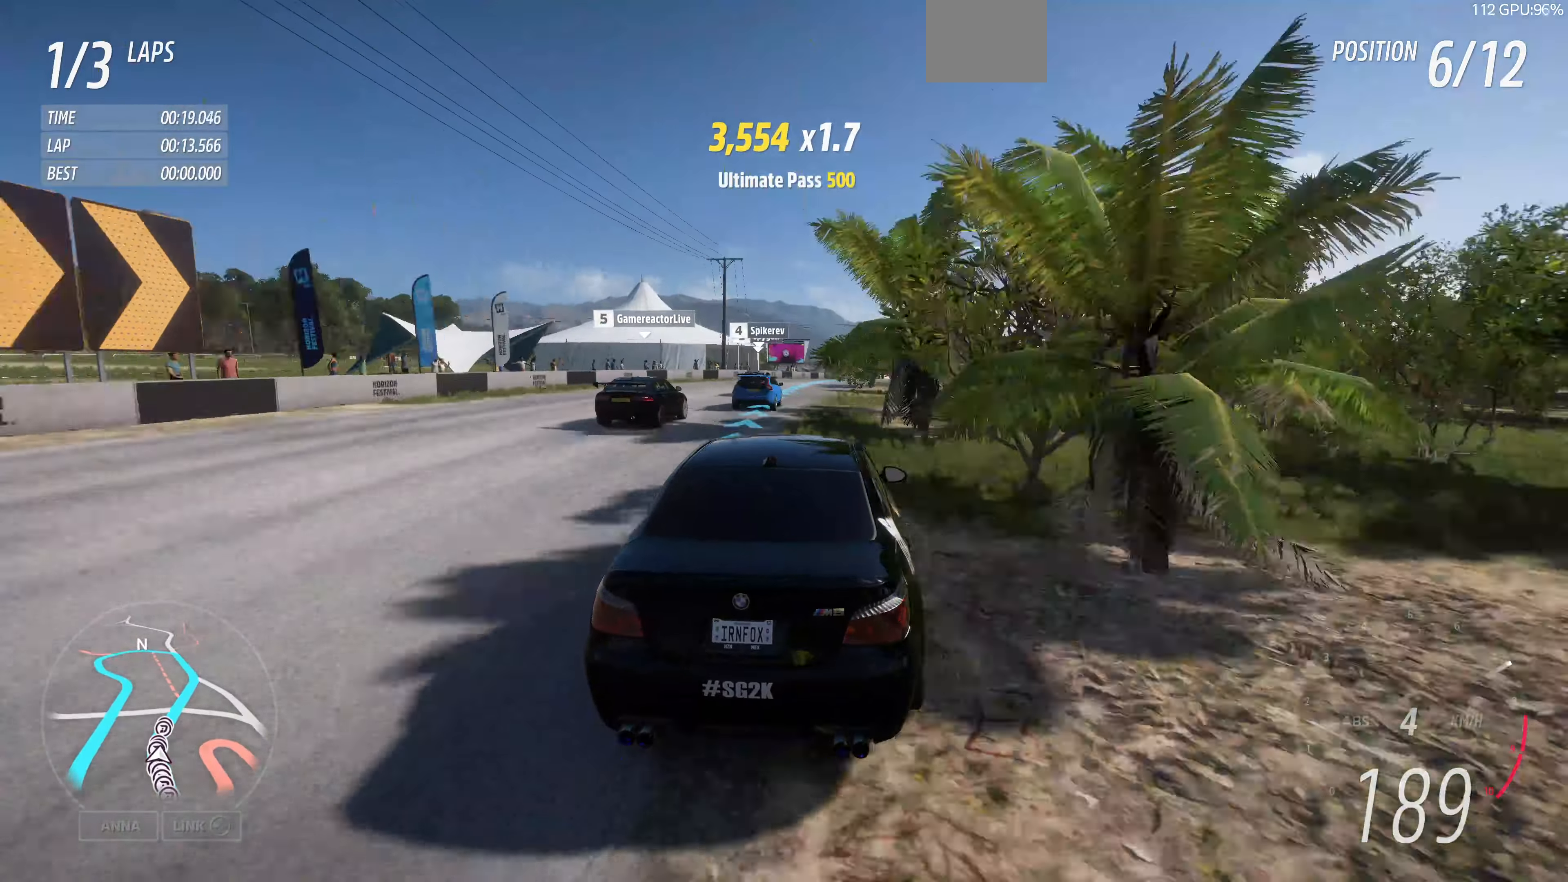
{"buttons": ["R2"], "left_stick": "up", "right_stick": "center", "events": []}
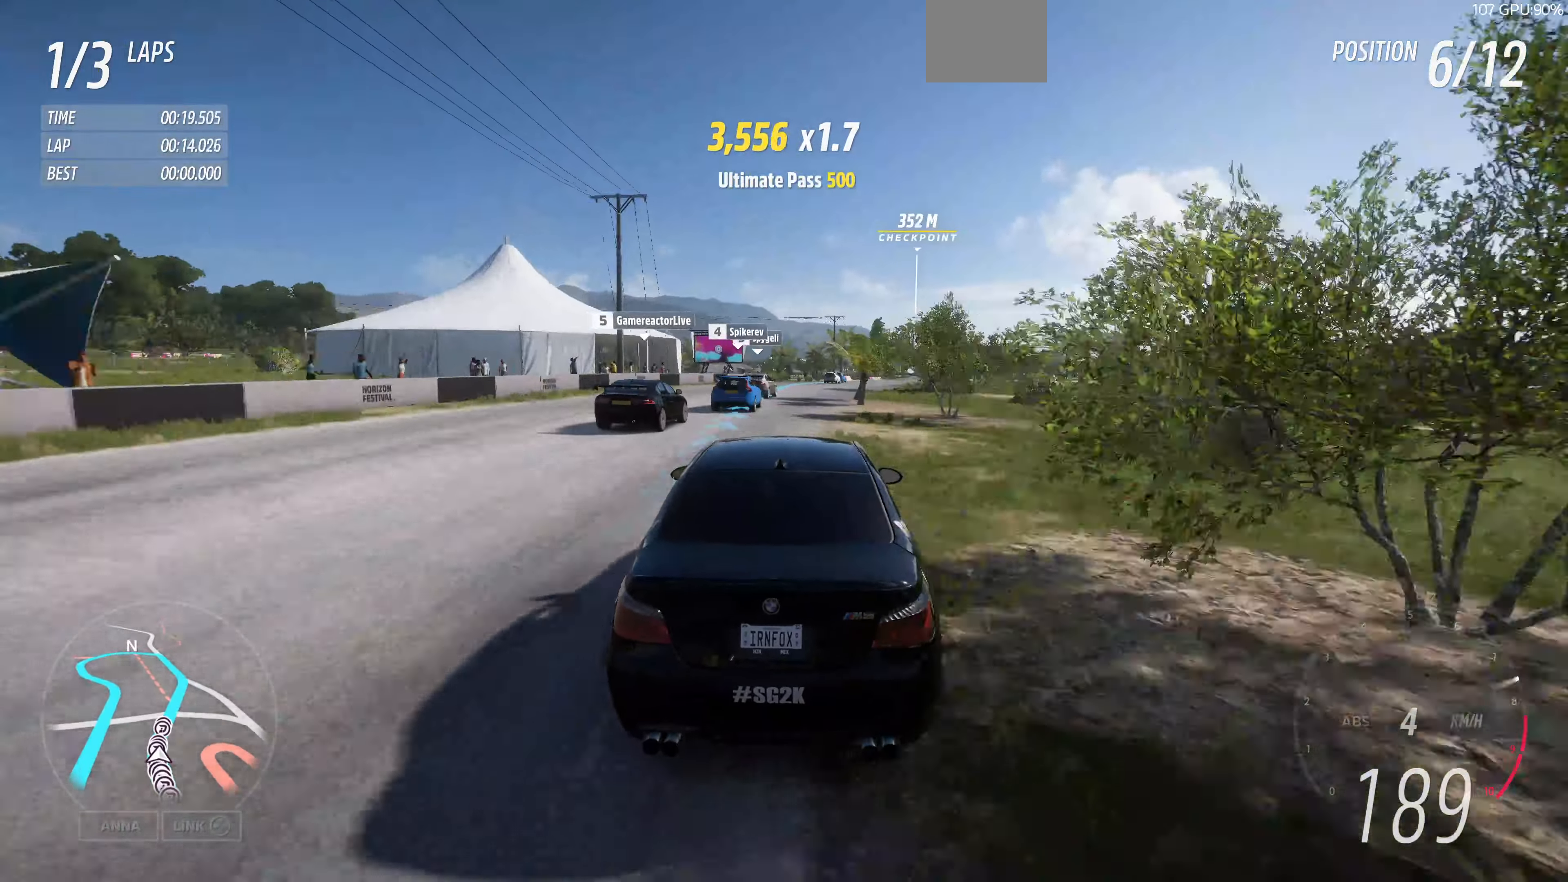
{"buttons": ["R2"], "left_stick": "up-right", "right_stick": "center", "events": [[33, "left_stick", "up-right"]]}